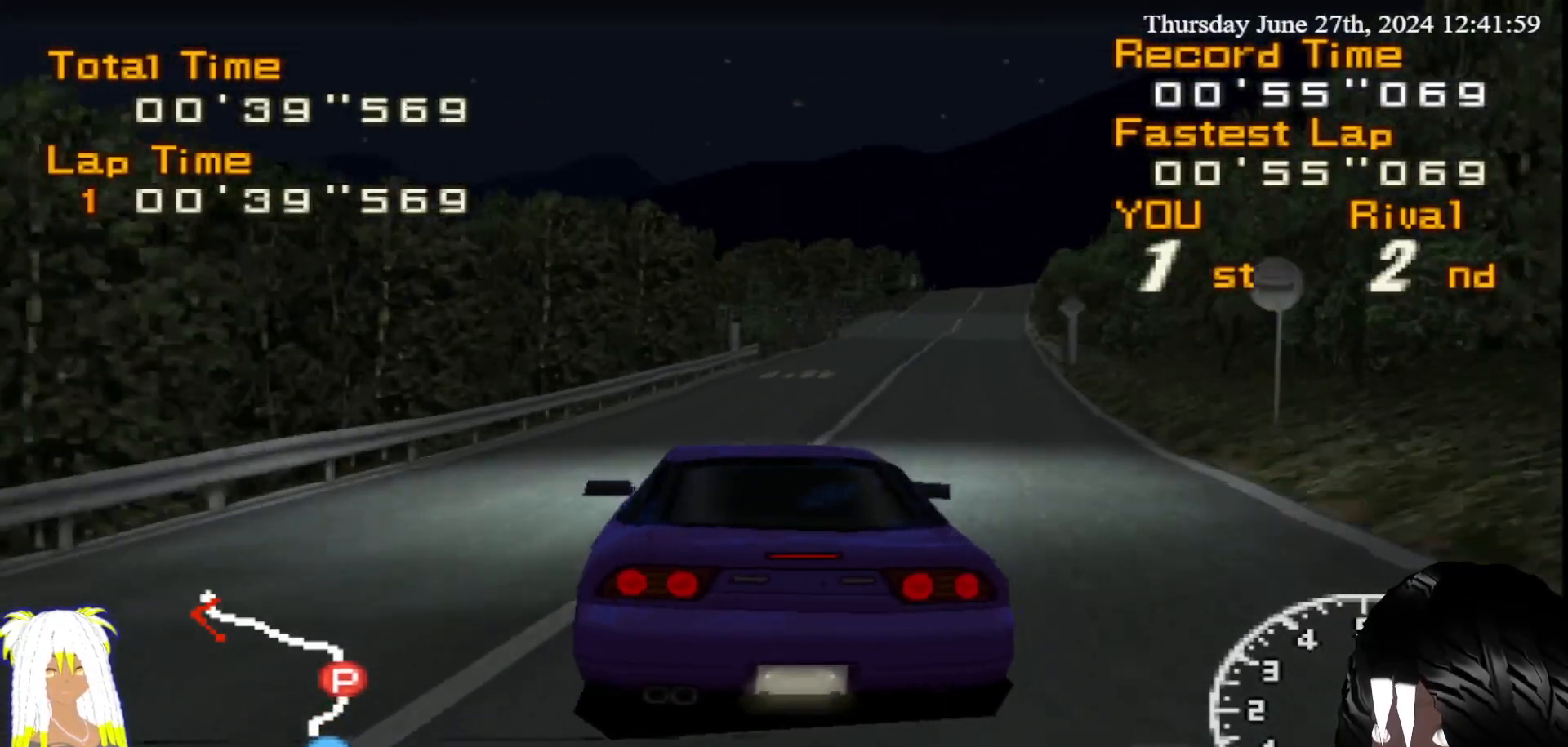
Gameplay with a controller (PlayStation layout); each line is a JSON object with the inputs held at the frame after it. "events" lists button and stick changes between this image and that frame as [ms after this image, input, new state], when the widget could be followed in between. Not read: L3 R3.
{"buttons": ["R2"], "left_stick": "center", "right_stick": "center", "events": [[17, "left_stick", "center"], [200, "left_stick", "right"], [467, "left_stick", "center"]]}
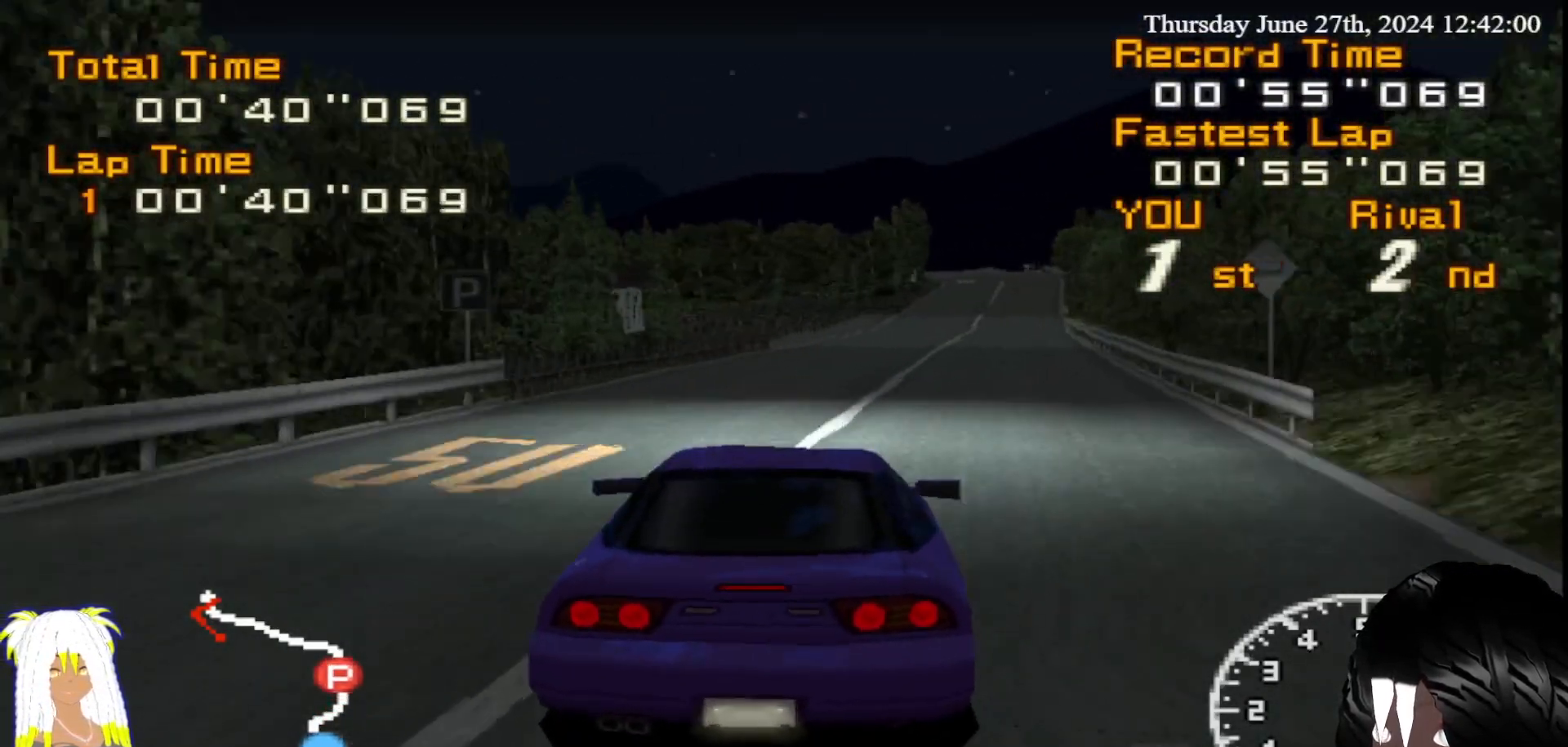
{"buttons": ["R2"], "left_stick": "center", "right_stick": "center", "events": [[317, "left_stick", "right"], [400, "left_stick", "center"]]}
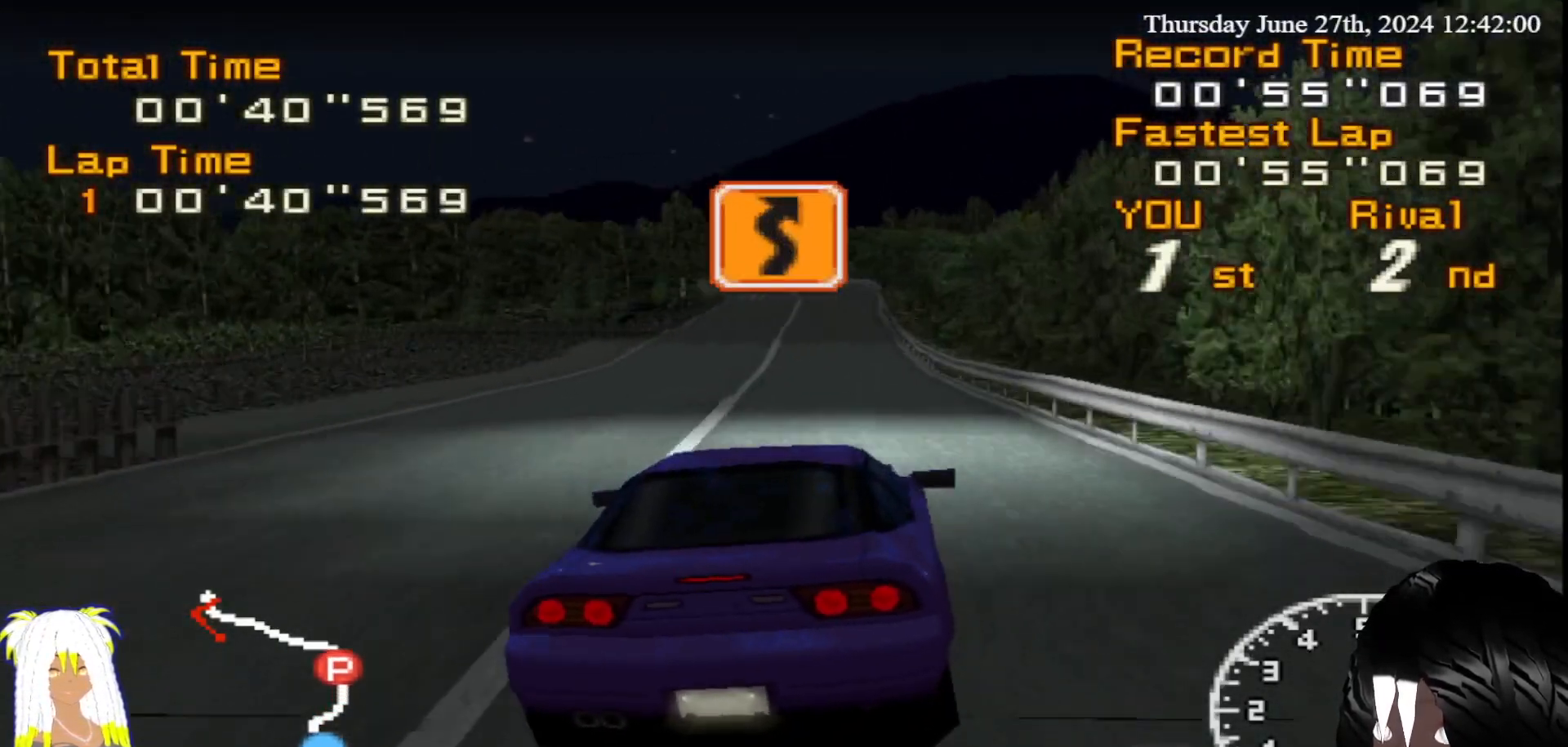
{"buttons": ["R2"], "left_stick": "center", "right_stick": "center", "events": [[17, "left_stick", "left"], [250, "left_stick", "center"]]}
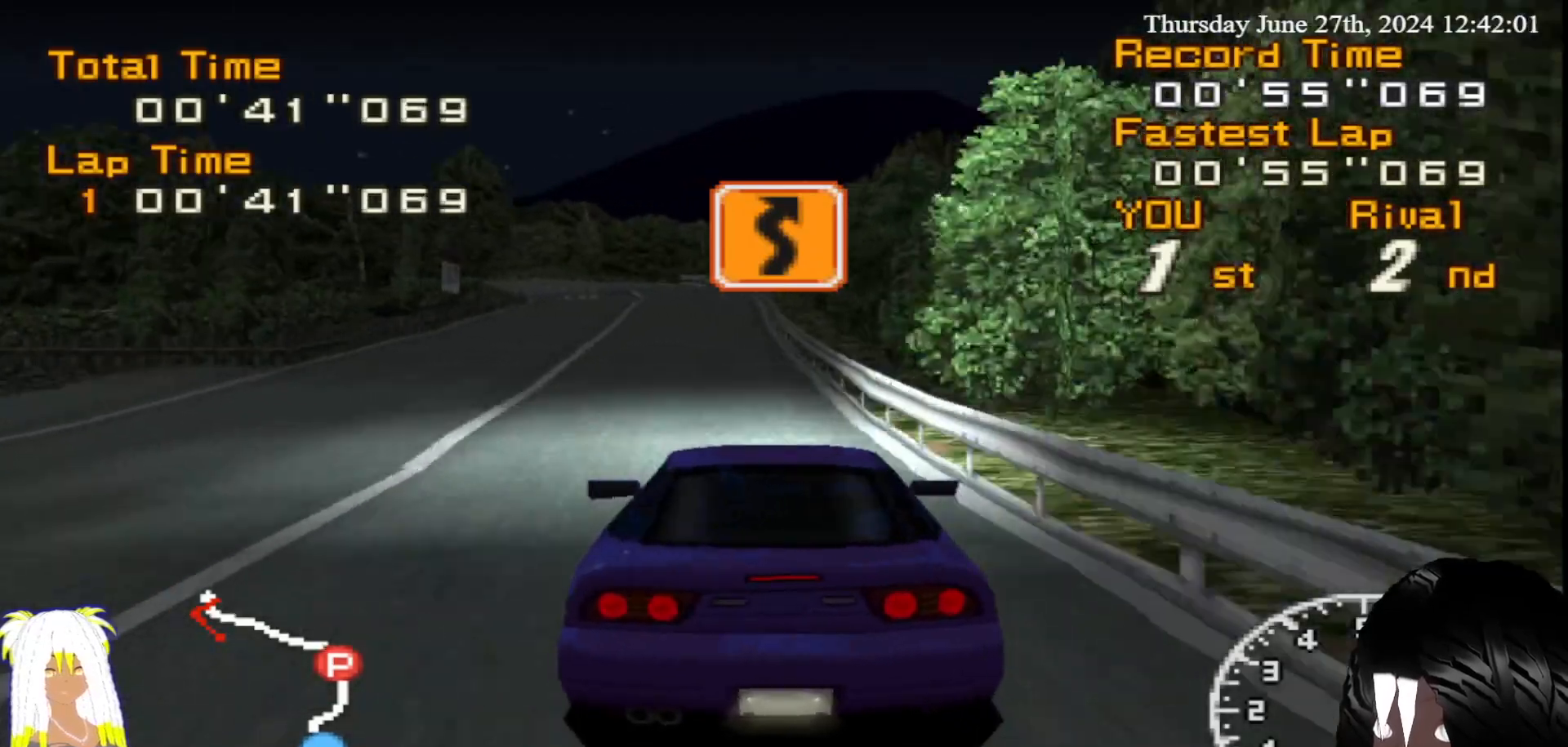
{"buttons": ["CIRCLE"], "left_stick": "left", "right_stick": "center", "events": [[17, "left_stick", "left"], [167, "left_stick", "center"], [367, "left_stick", "left"], [483, "CIRCLE", "down"], [500, "R2", "up"]]}
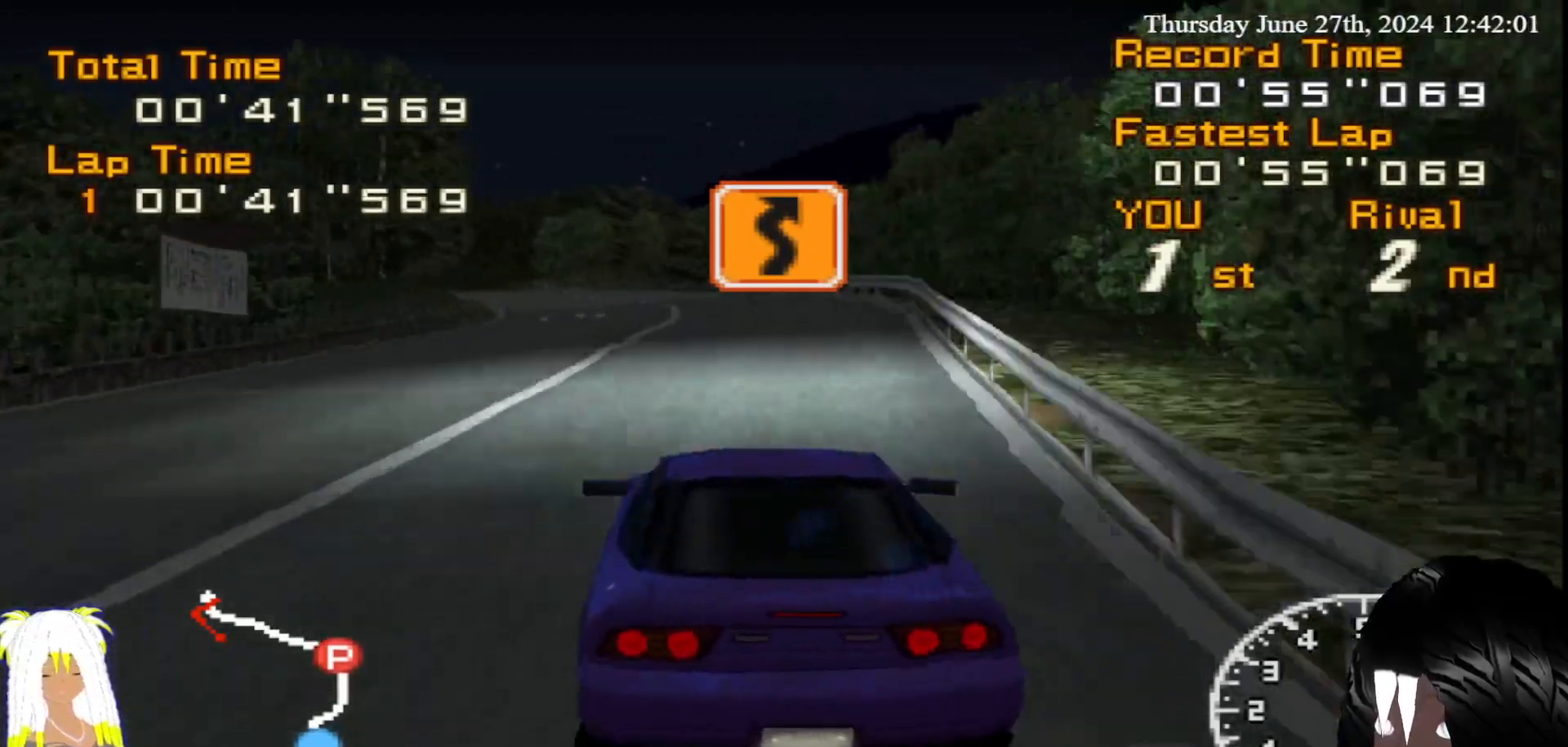
{"buttons": ["CIRCLE"], "left_stick": "center", "right_stick": "center", "events": [[500, "left_stick", "center"]]}
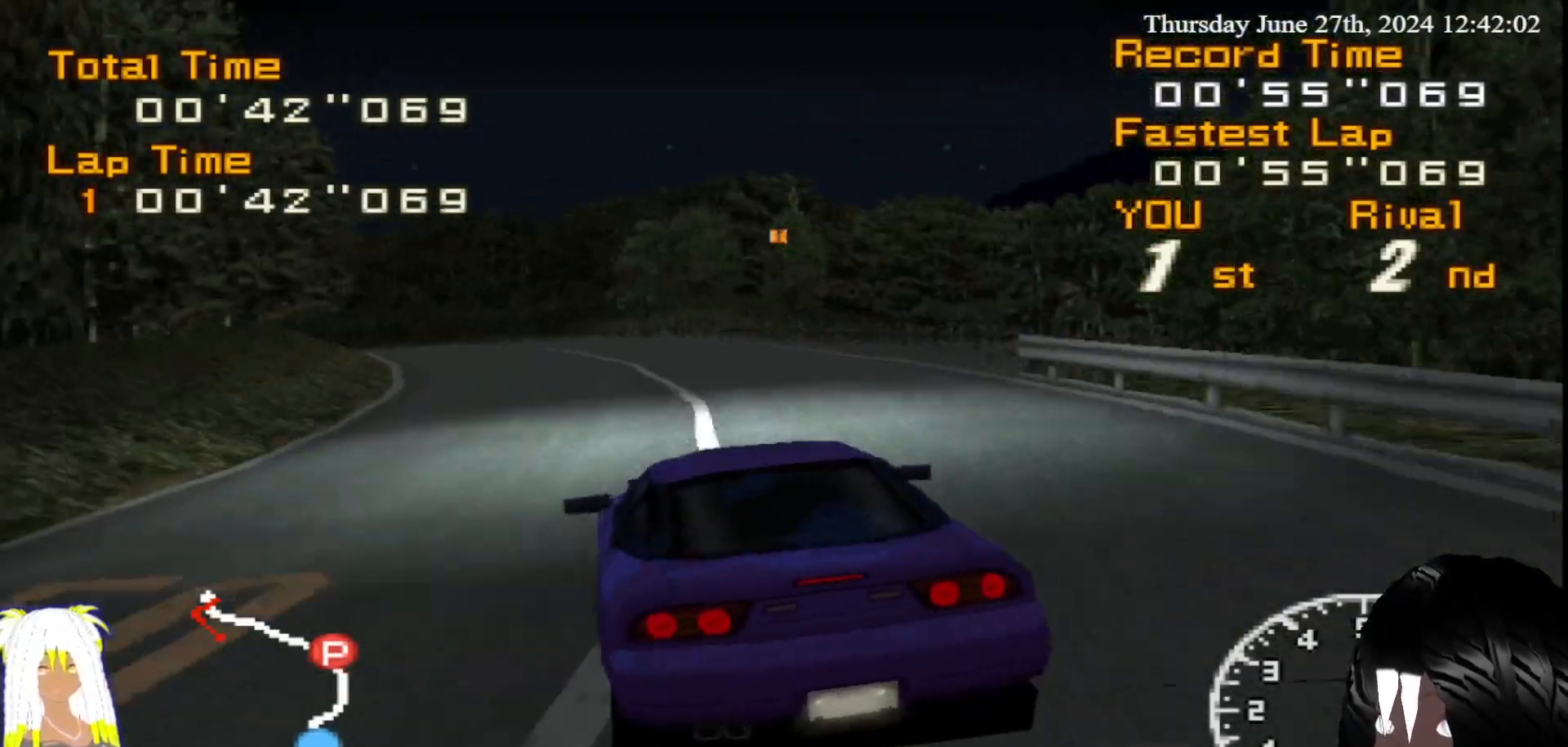
{"buttons": ["R2"], "left_stick": "right", "right_stick": "center", "events": [[50, "CIRCLE", "up"], [217, "left_stick", "right"], [350, "R2", "down"]]}
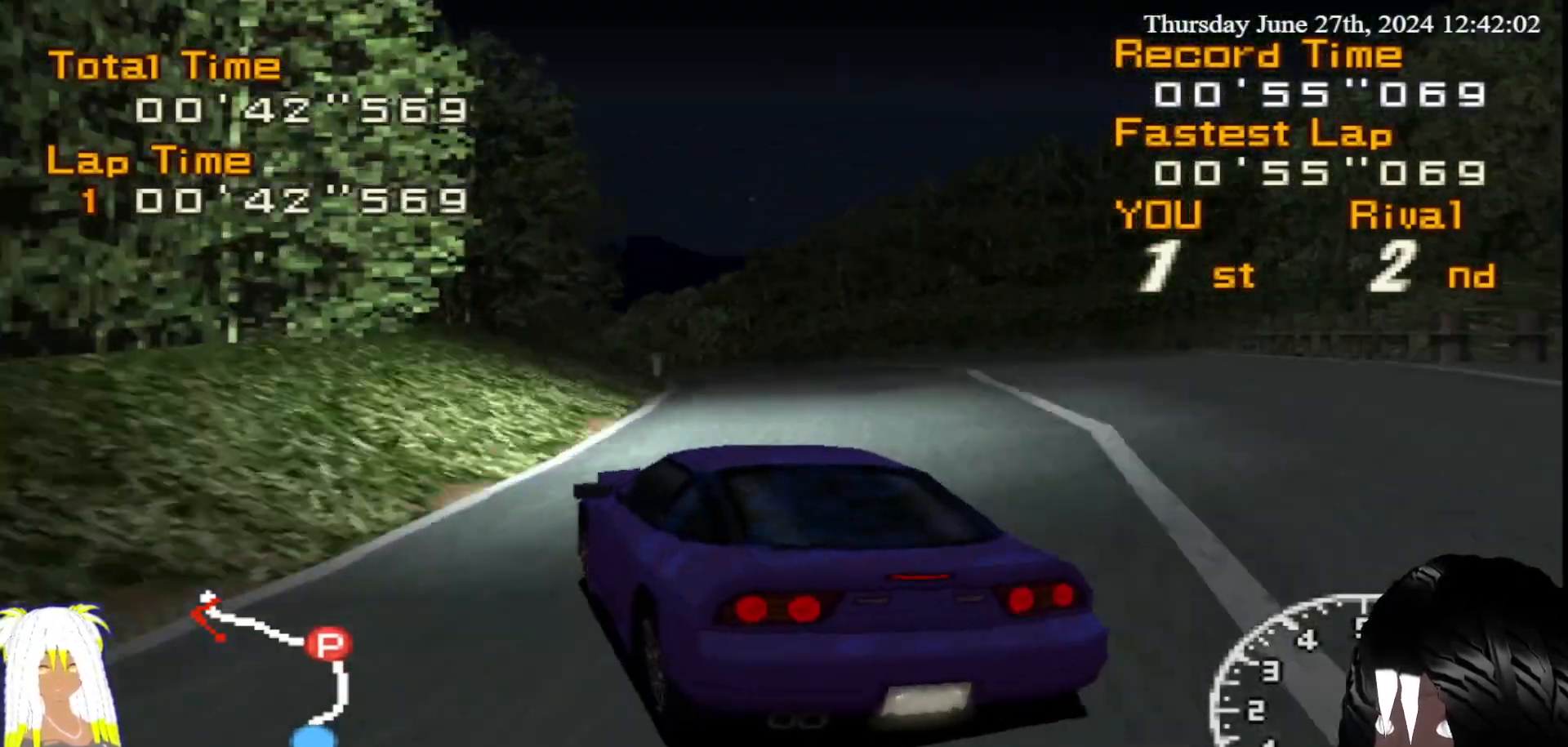
{"buttons": ["CIRCLE"], "left_stick": "left", "right_stick": "center", "events": [[133, "left_stick", "left"], [167, "CIRCLE", "down"], [167, "R2", "up"]]}
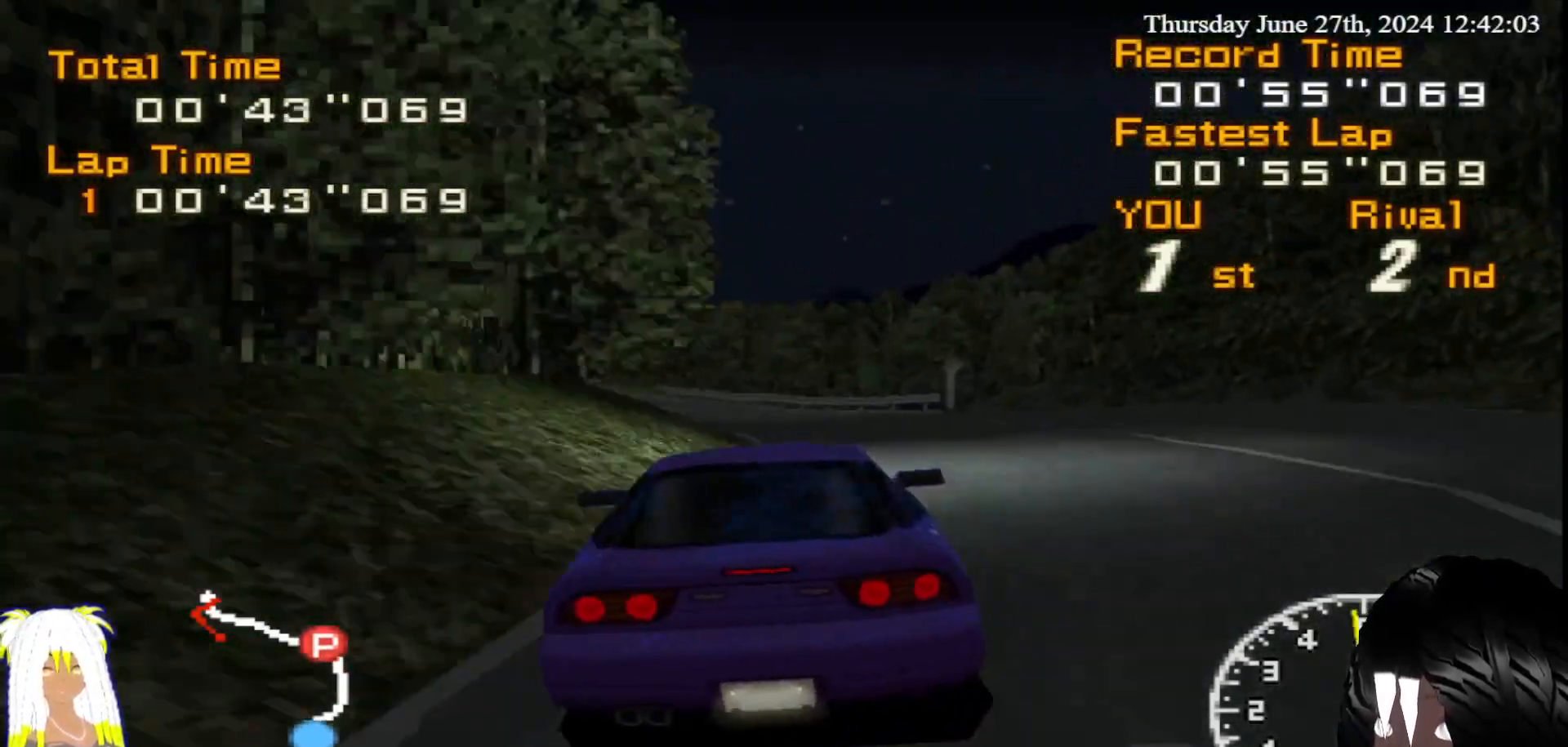
{"buttons": ["R2"], "left_stick": "center", "right_stick": "center", "events": [[133, "left_stick", "center"], [183, "R2", "down"], [217, "CIRCLE", "up"], [233, "left_stick", "left"], [333, "CIRCLE", "down"], [400, "CIRCLE", "up"], [467, "left_stick", "center"]]}
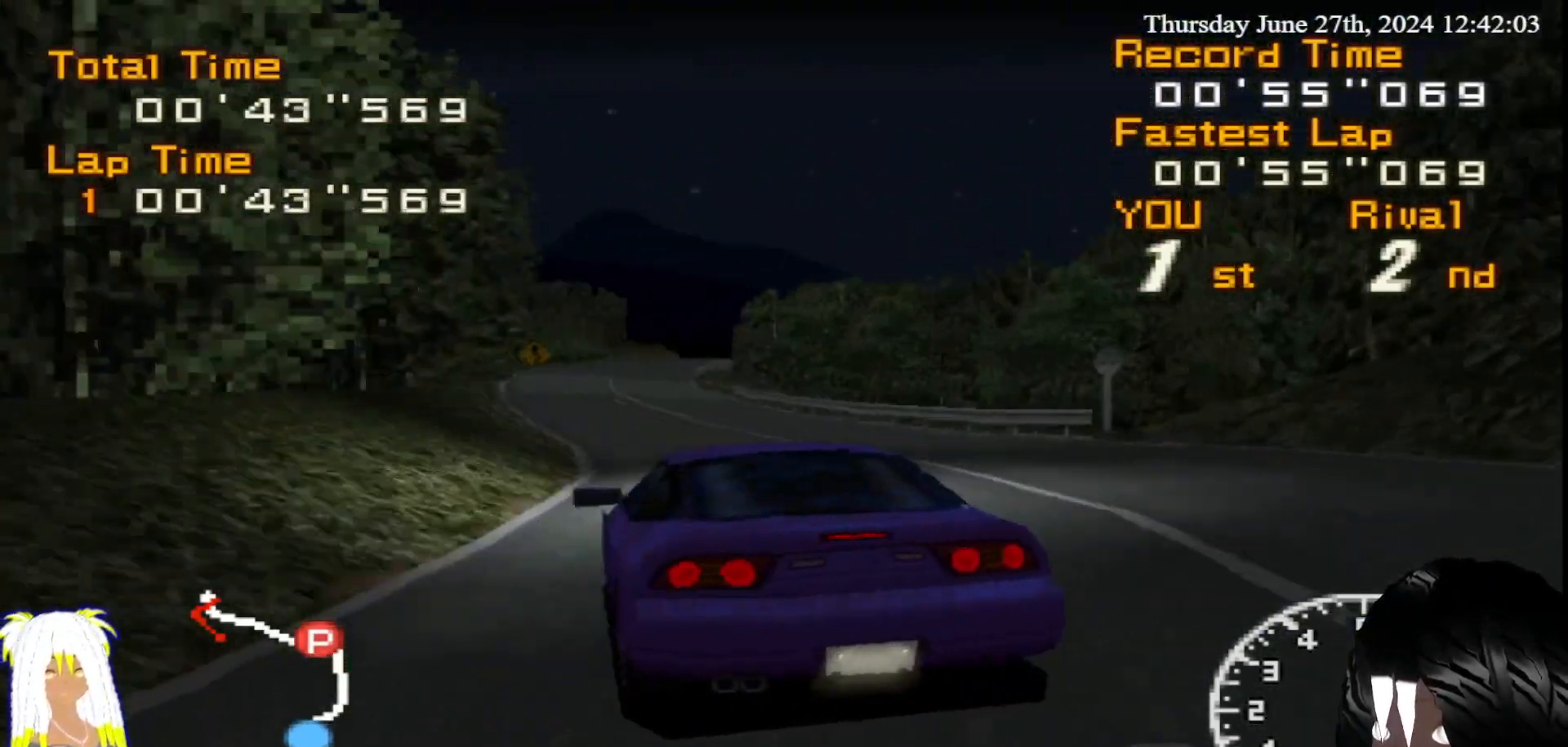
{"buttons": ["R2"], "left_stick": "center", "right_stick": "center", "events": [[17, "left_stick", "right"], [400, "left_stick", "center"]]}
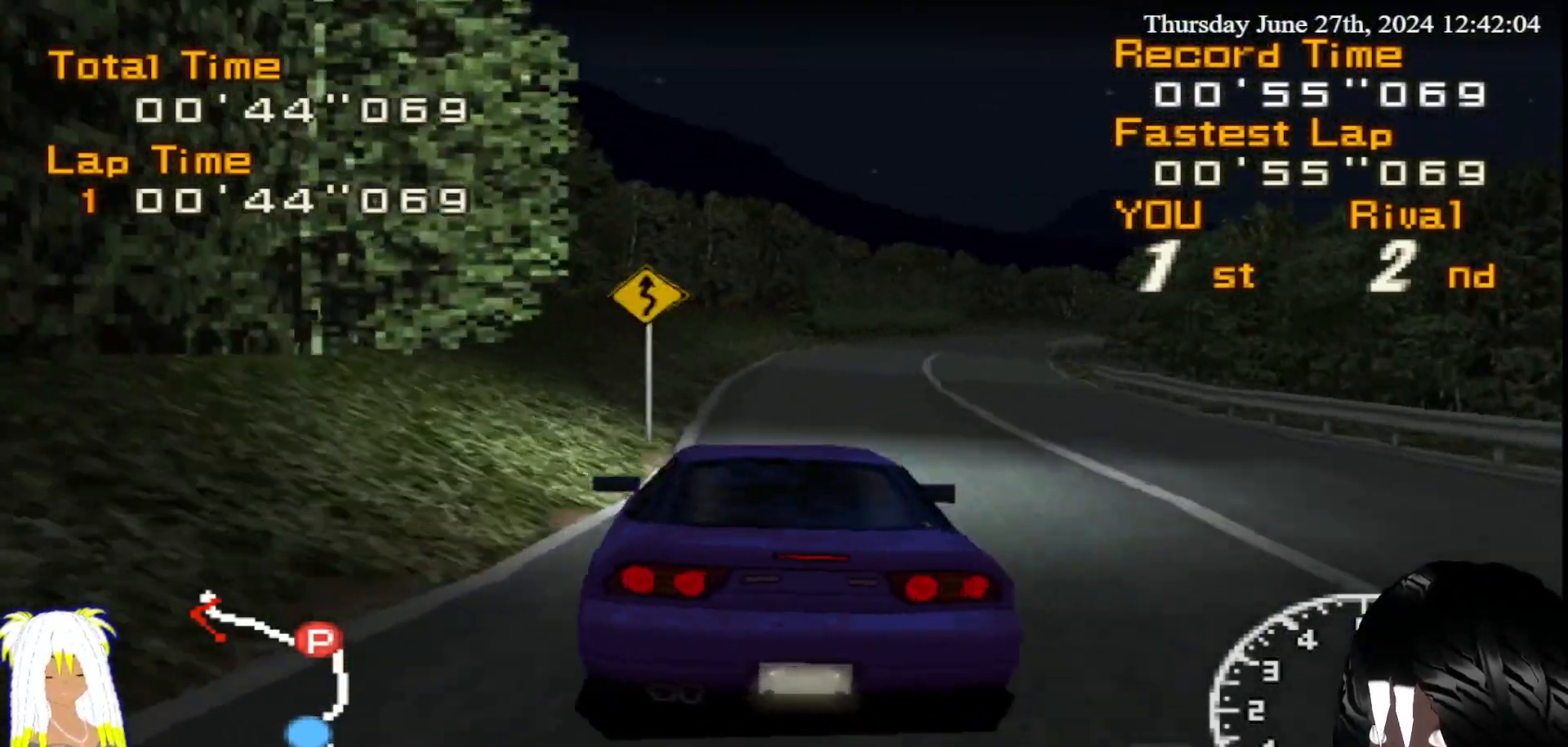
{"buttons": ["R2"], "left_stick": "center", "right_stick": "center", "events": [[333, "left_stick", "right"], [433, "left_stick", "center"]]}
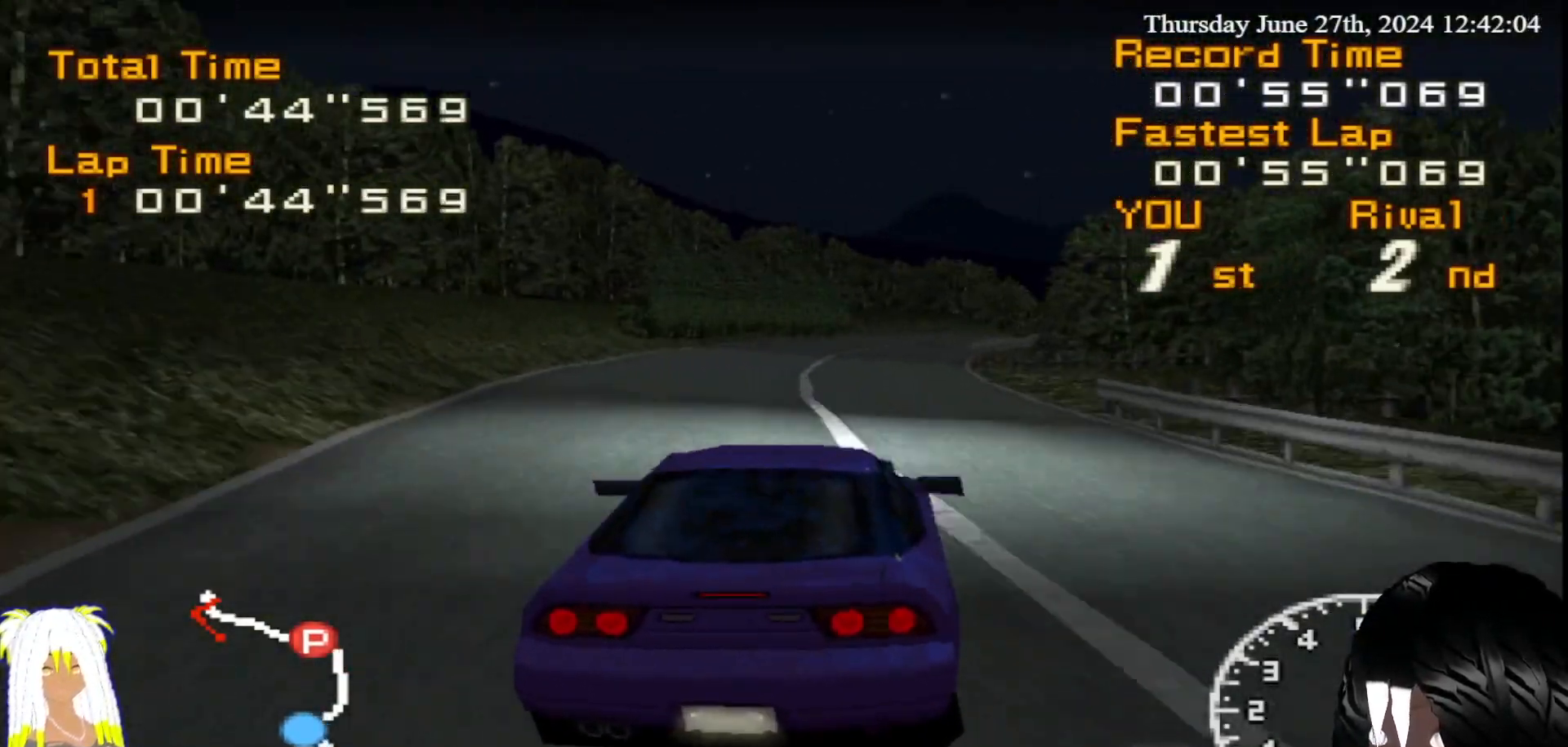
{"buttons": ["R2"], "left_stick": "center", "right_stick": "center", "events": [[100, "left_stick", "left"], [250, "left_stick", "center"]]}
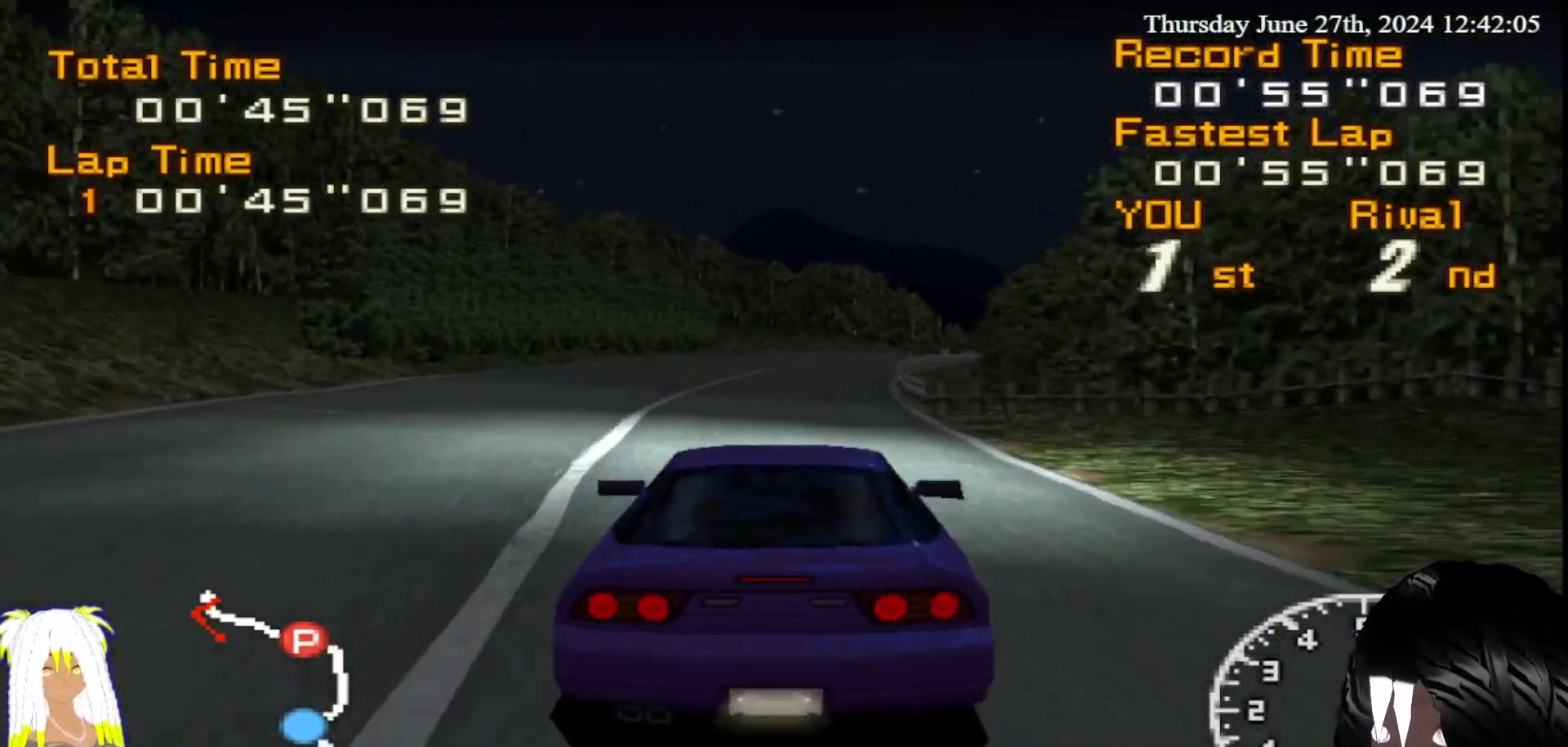
{"buttons": ["R2"], "left_stick": "right", "right_stick": "center", "events": [[133, "left_stick", "right"], [317, "left_stick", "center"], [433, "left_stick", "right"]]}
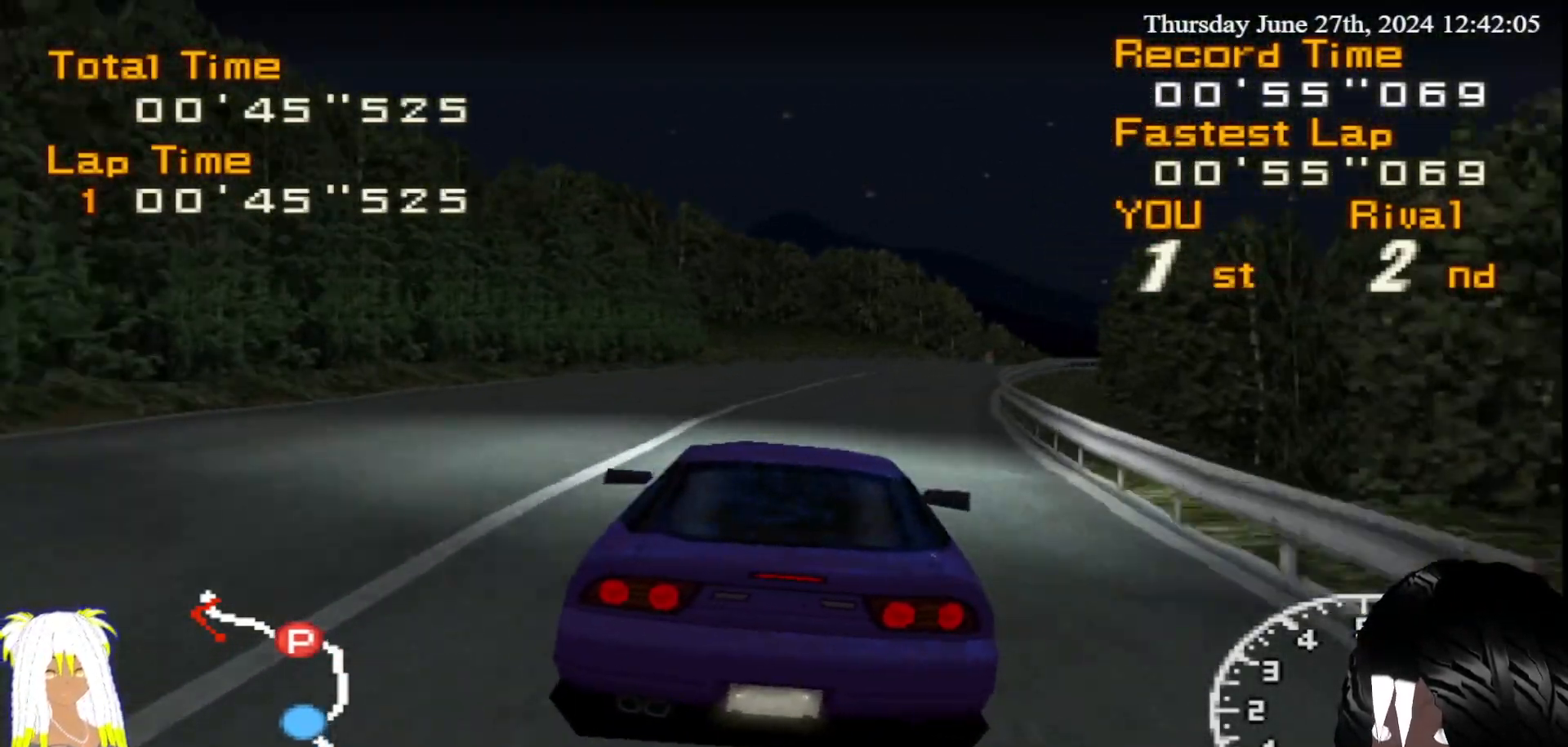
{"buttons": ["R2"], "left_stick": "right", "right_stick": "center", "events": [[67, "left_stick", "center"], [167, "left_stick", "right"], [283, "left_stick", "center"], [400, "left_stick", "right"]]}
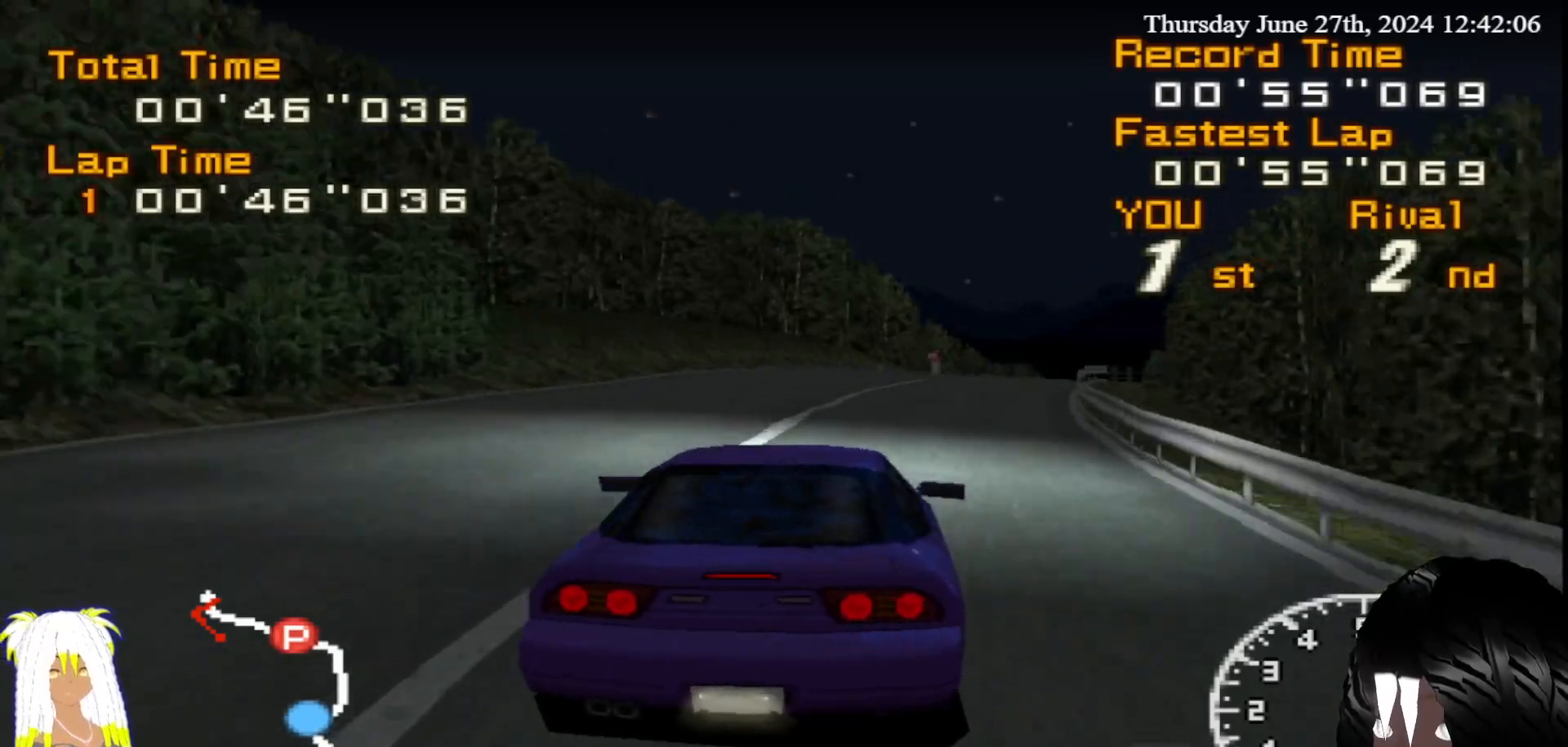
{"buttons": ["R2"], "left_stick": "right", "right_stick": "center", "events": [[83, "left_stick", "center"], [417, "left_stick", "right"]]}
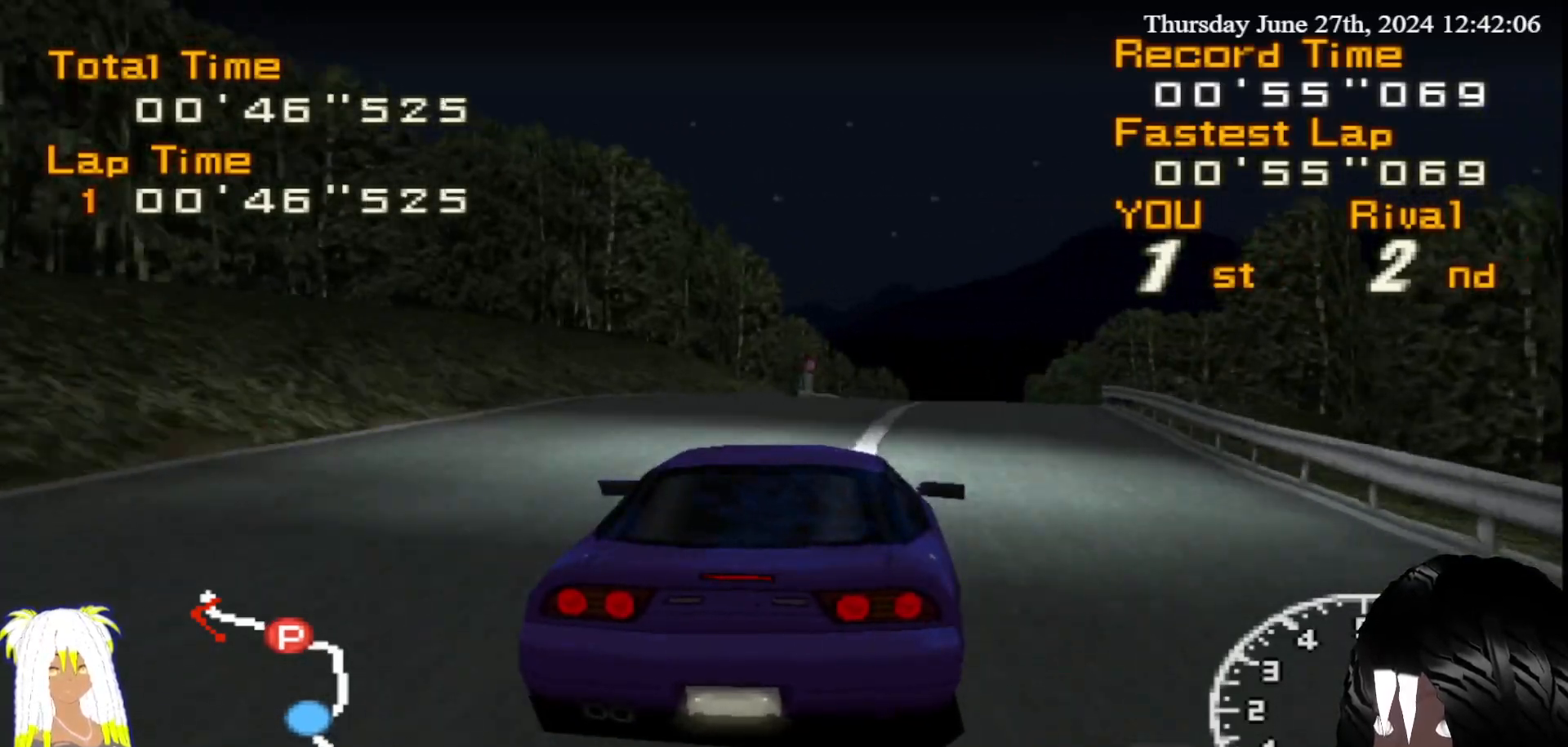
{"buttons": ["R2"], "left_stick": "right", "right_stick": "center", "events": [[100, "left_stick", "center"], [167, "left_stick", "right"]]}
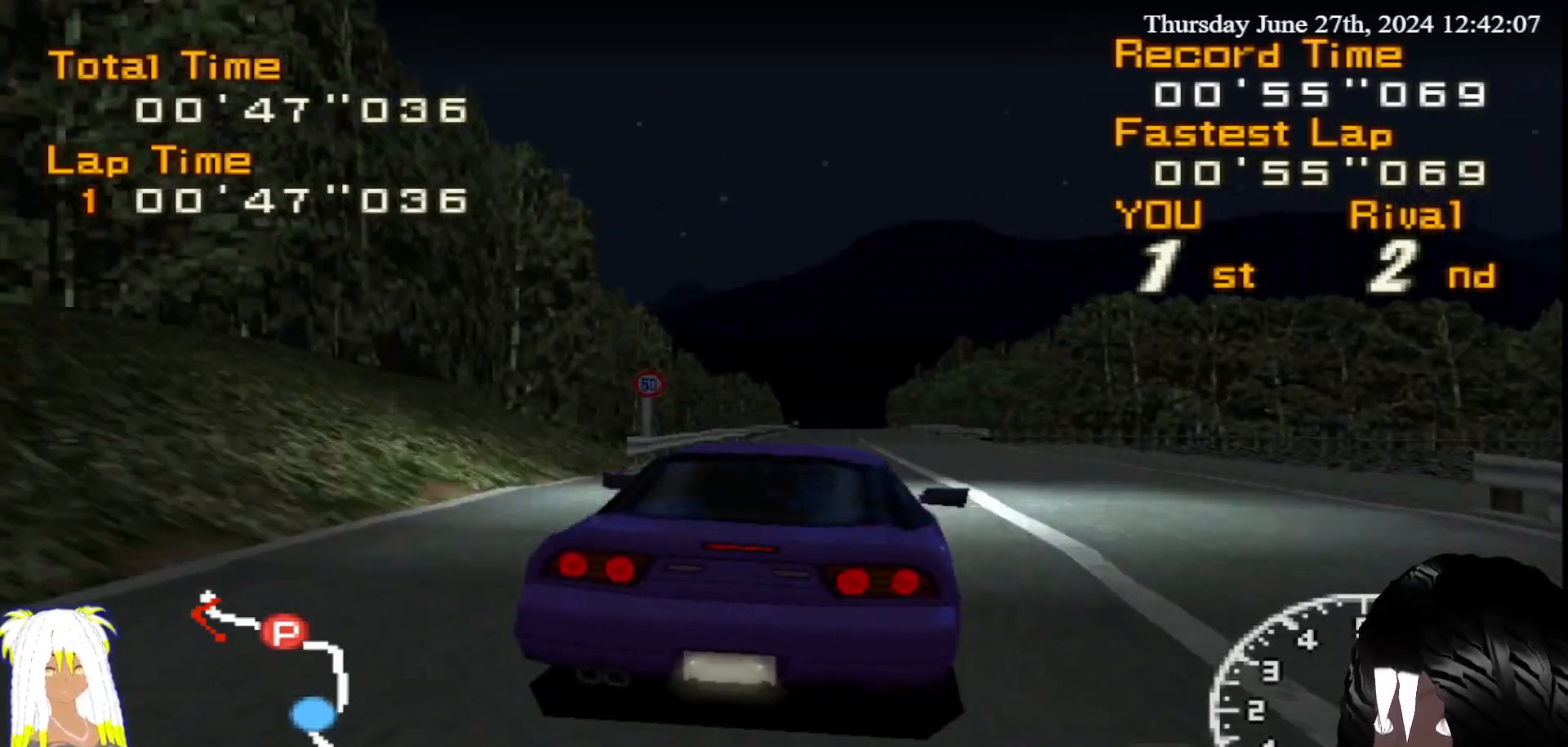
{"buttons": ["R2"], "left_stick": "left", "right_stick": "center", "events": [[50, "left_stick", "center"], [133, "left_stick", "left"]]}
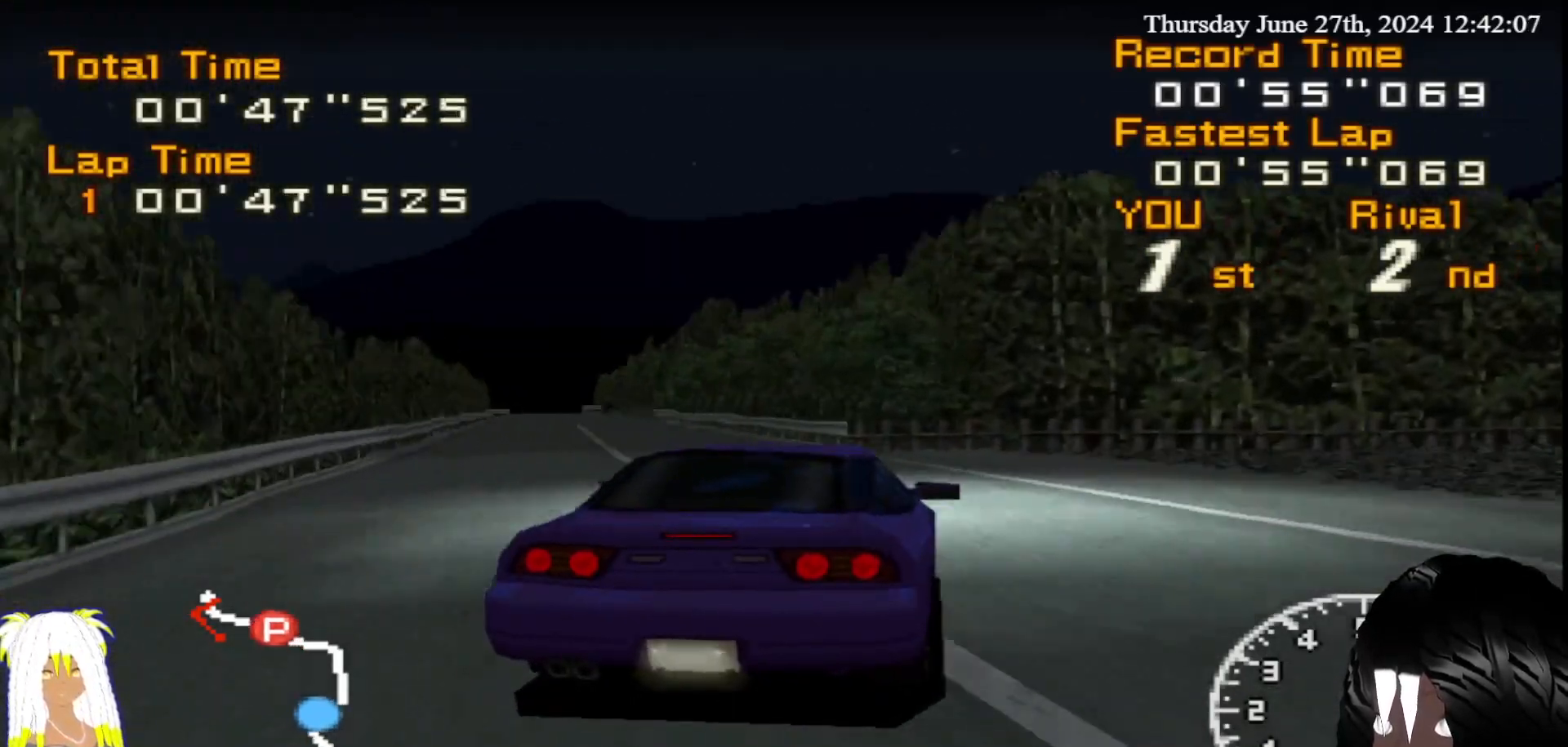
{"buttons": ["R2"], "left_stick": "center", "right_stick": "center", "events": [[383, "left_stick", "center"]]}
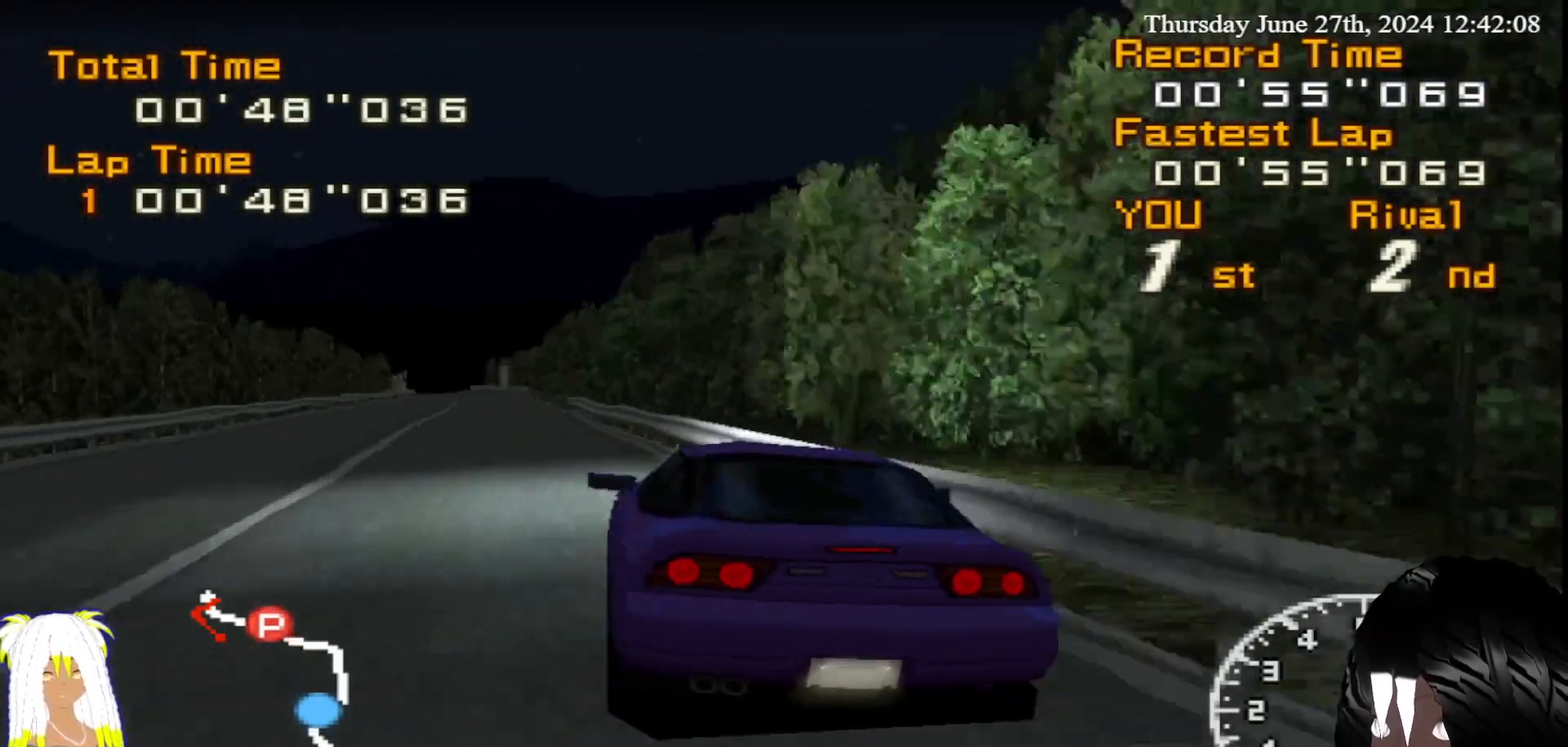
{"buttons": ["R2"], "left_stick": "right", "right_stick": "center", "events": [[183, "left_stick", "right"]]}
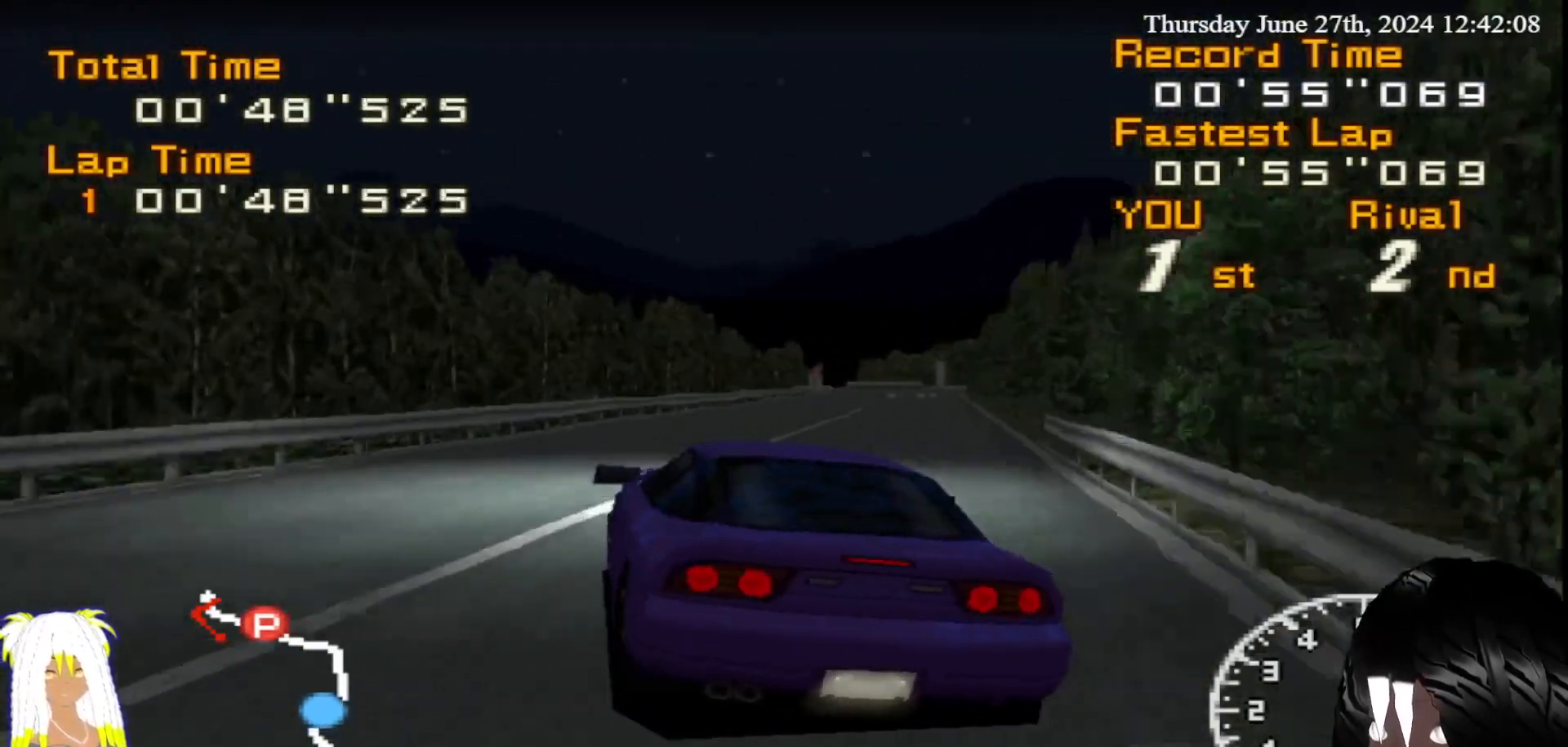
{"buttons": ["R2"], "left_stick": "right", "right_stick": "center", "events": [[167, "left_stick", "center"], [317, "left_stick", "right"]]}
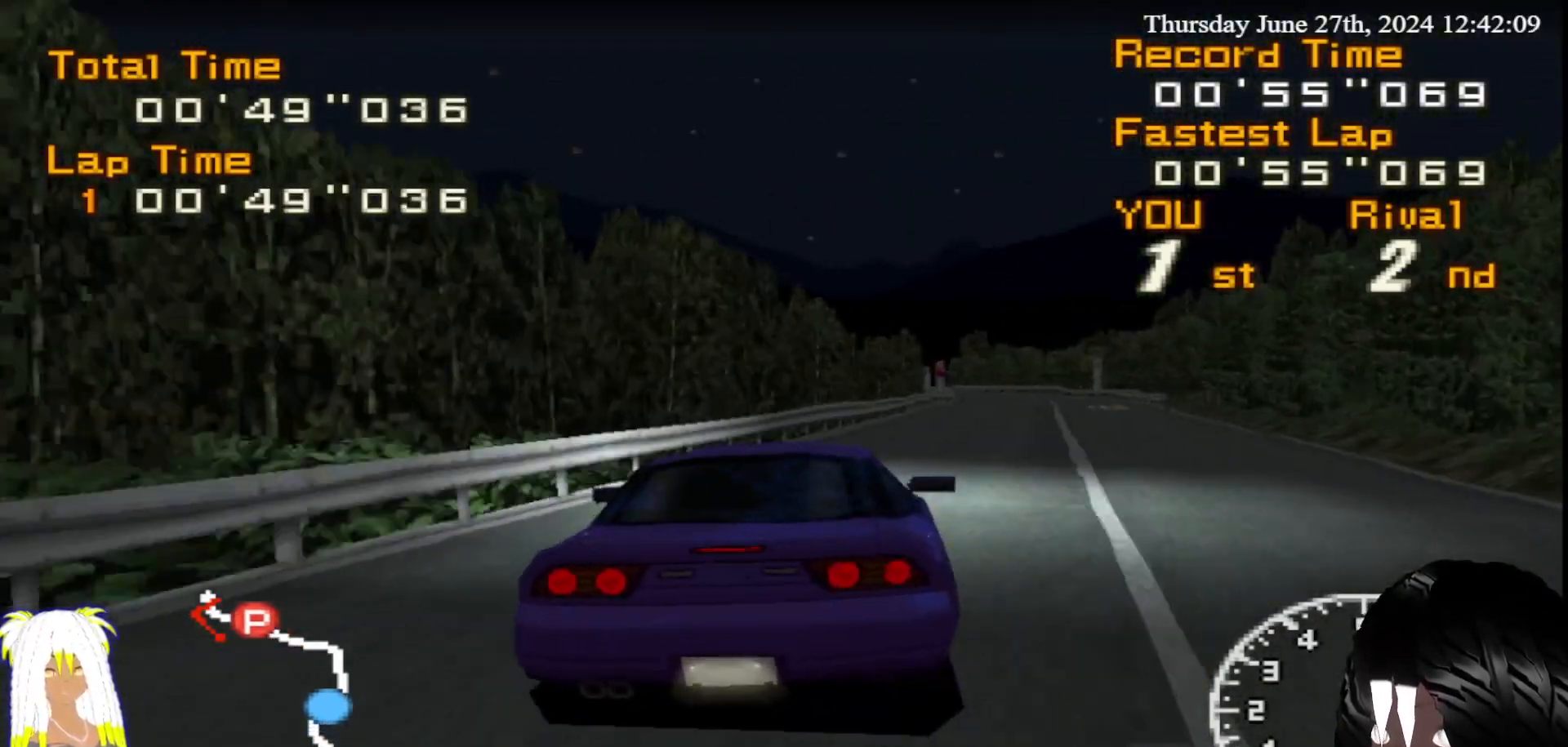
{"buttons": ["R2"], "left_stick": "center", "right_stick": "center", "events": [[17, "left_stick", "center"], [233, "left_stick", "left"], [450, "left_stick", "center"]]}
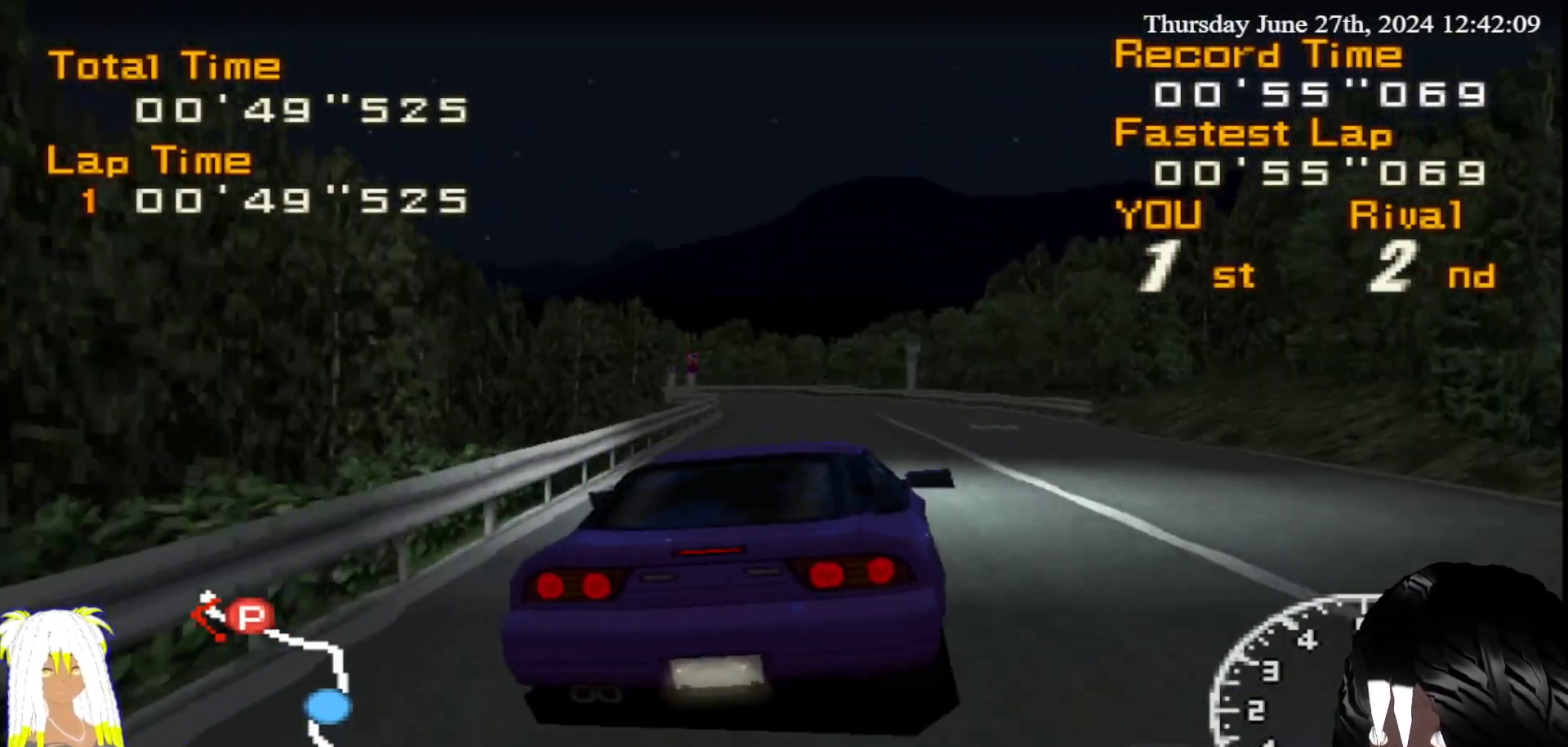
{"buttons": ["R2"], "left_stick": "left", "right_stick": "center", "events": [[250, "left_stick", "left"]]}
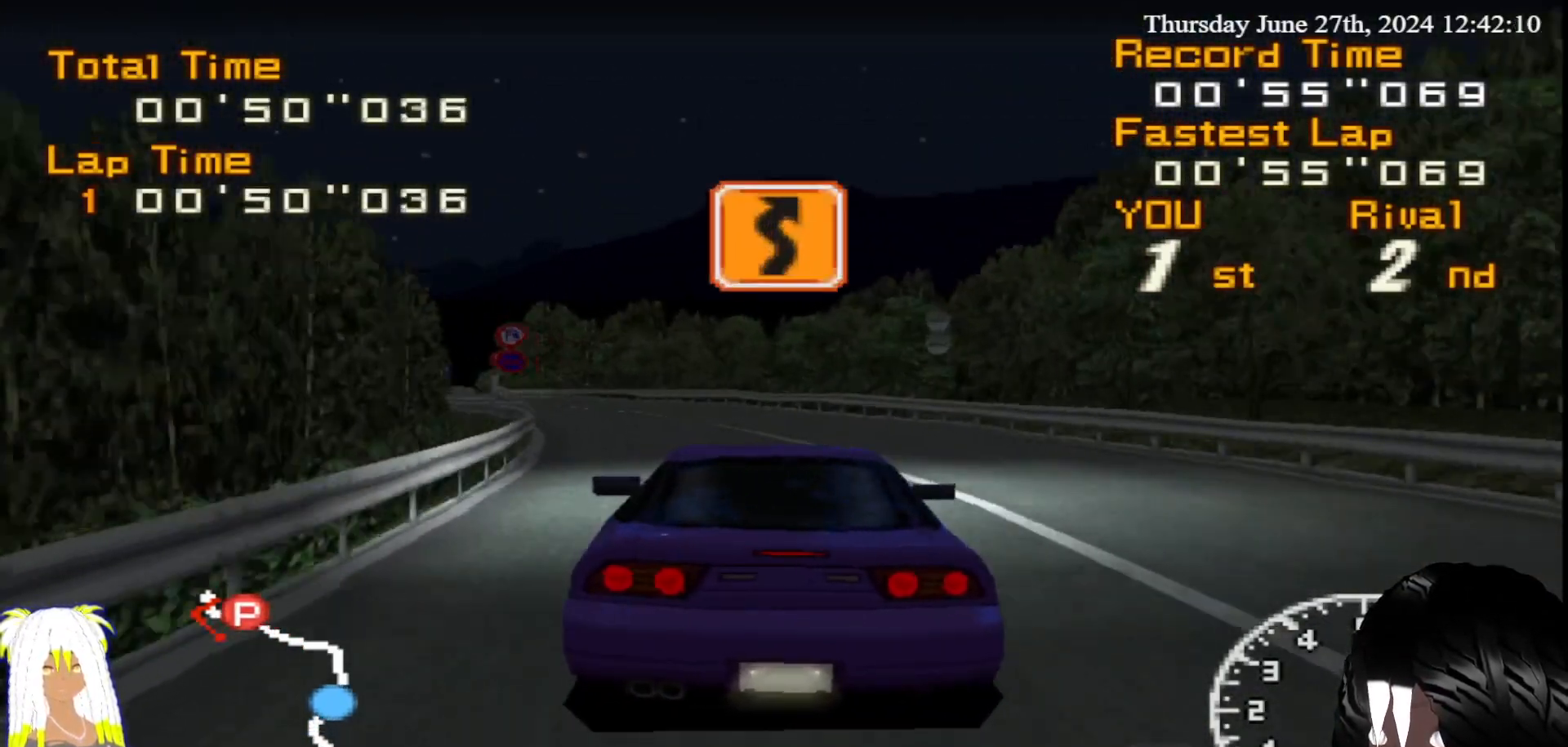
{"buttons": ["R2"], "left_stick": "center", "right_stick": "center", "events": [[217, "left_stick", "center"], [333, "left_stick", "left"], [500, "left_stick", "center"]]}
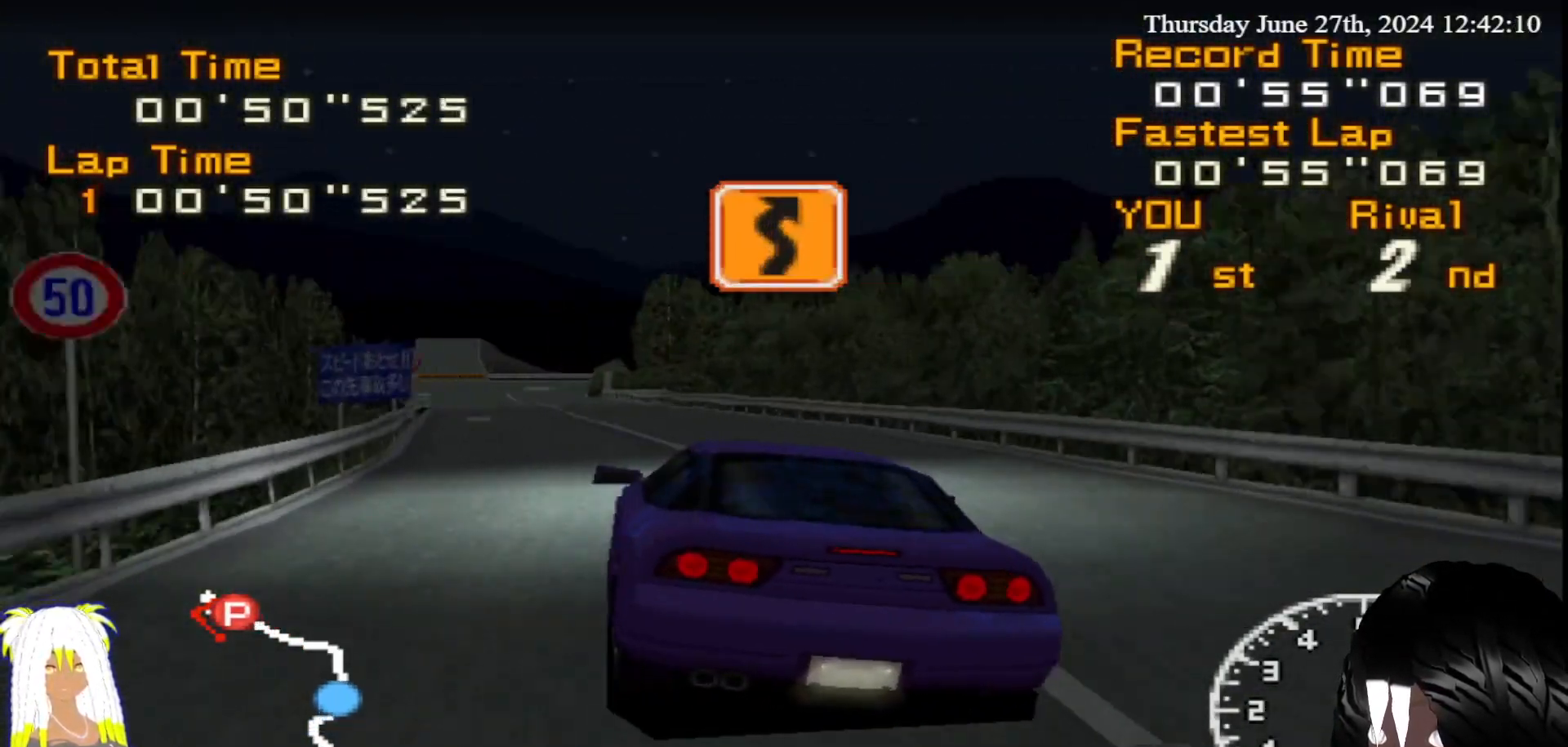
{"buttons": ["R2"], "left_stick": "center", "right_stick": "center", "events": [[100, "left_stick", "right"], [400, "left_stick", "center"]]}
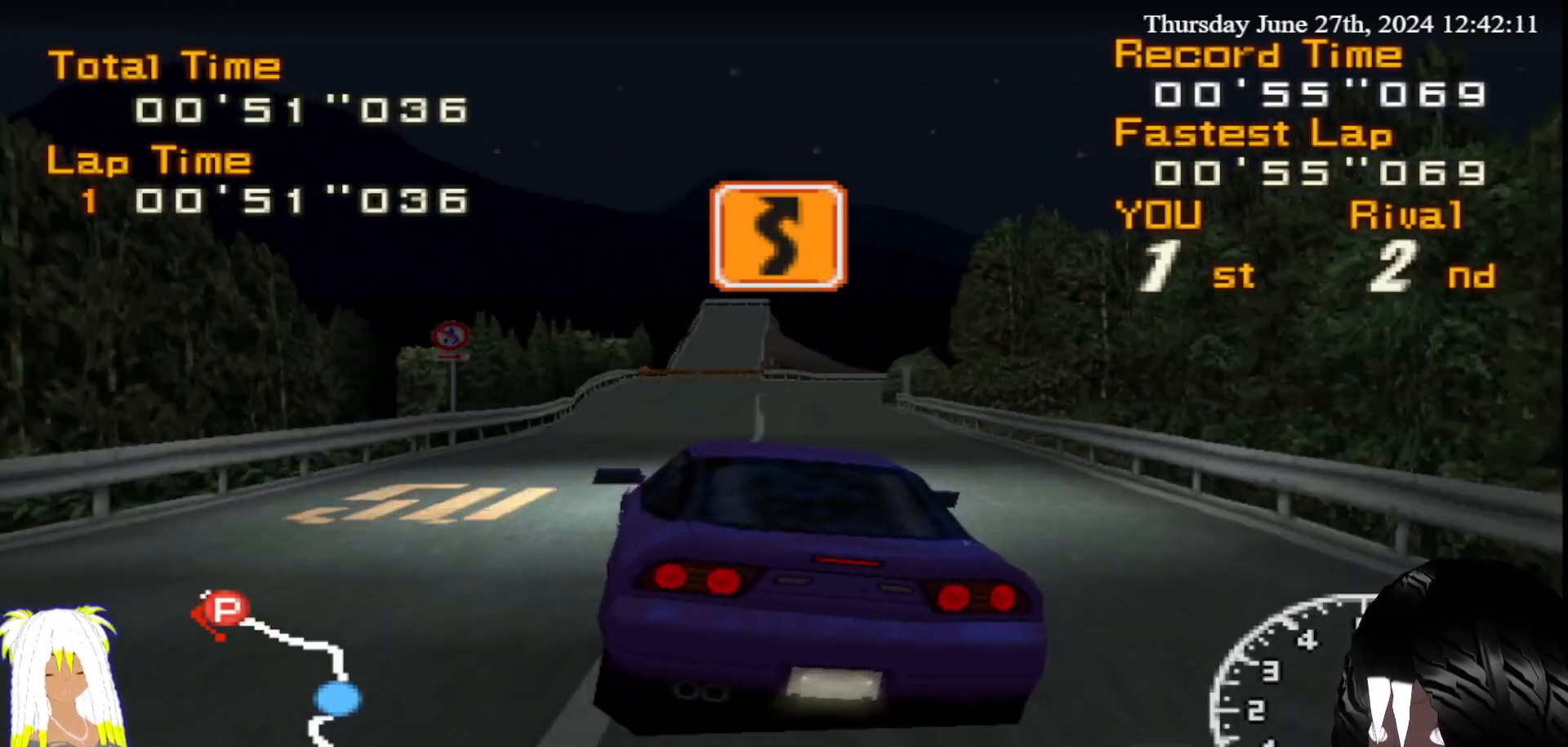
{"buttons": ["R2"], "left_stick": "right", "right_stick": "center", "events": [[233, "left_stick", "right"]]}
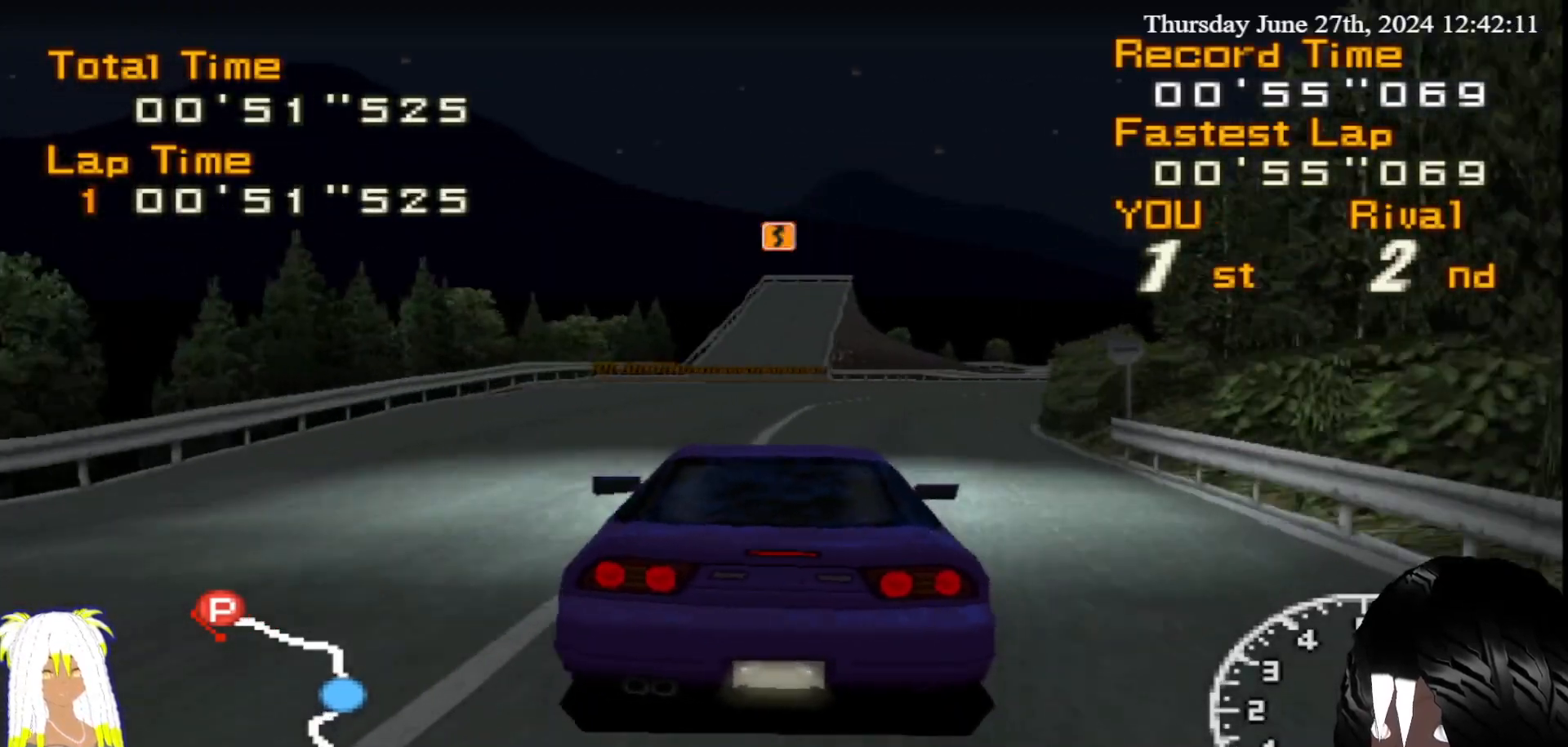
{"buttons": ["CIRCLE"], "left_stick": "right", "right_stick": "center", "events": [[267, "left_stick", "center"], [317, "left_stick", "right"], [433, "CIRCLE", "down"], [450, "R2", "up"]]}
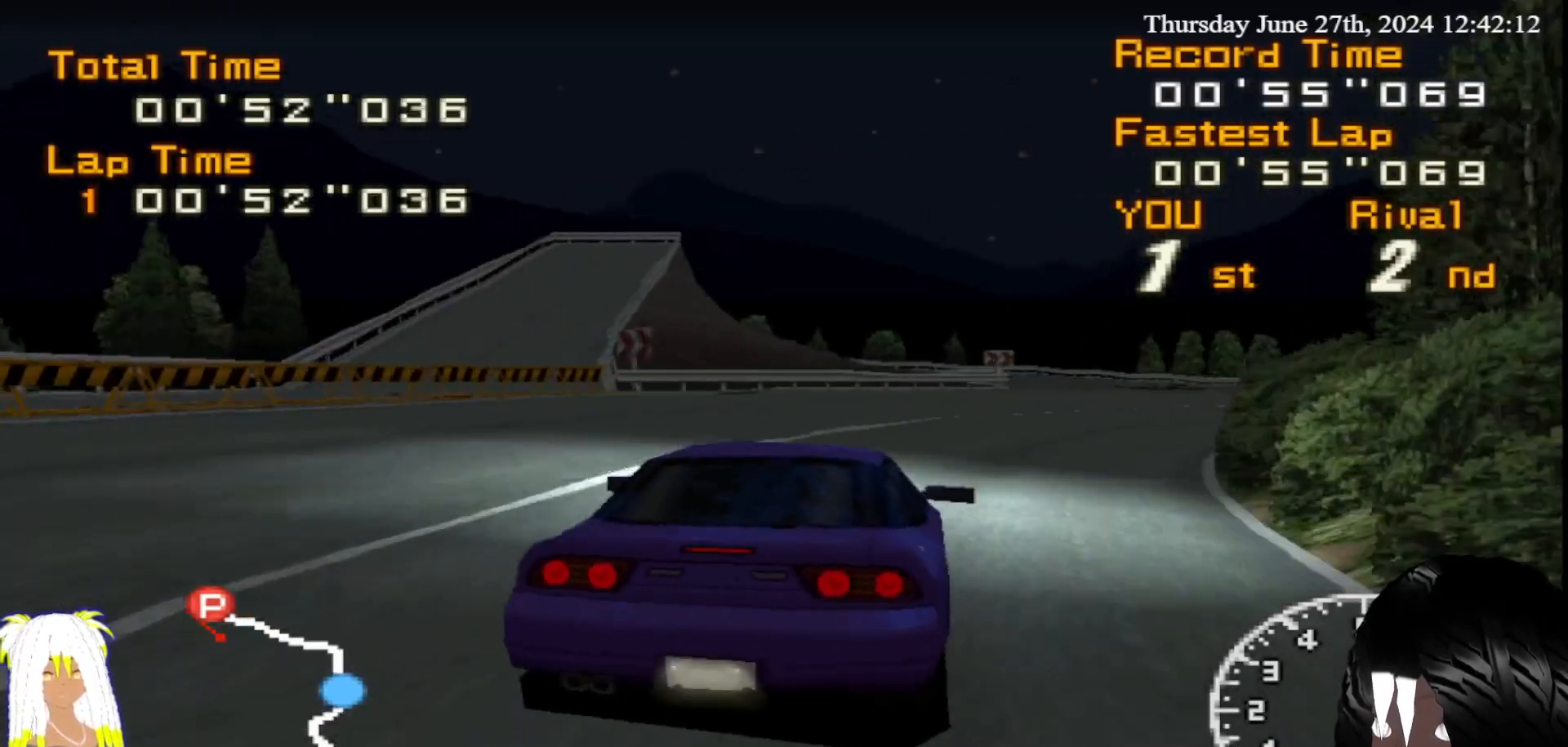
{"buttons": ["CIRCLE"], "left_stick": "right", "right_stick": "center", "events": []}
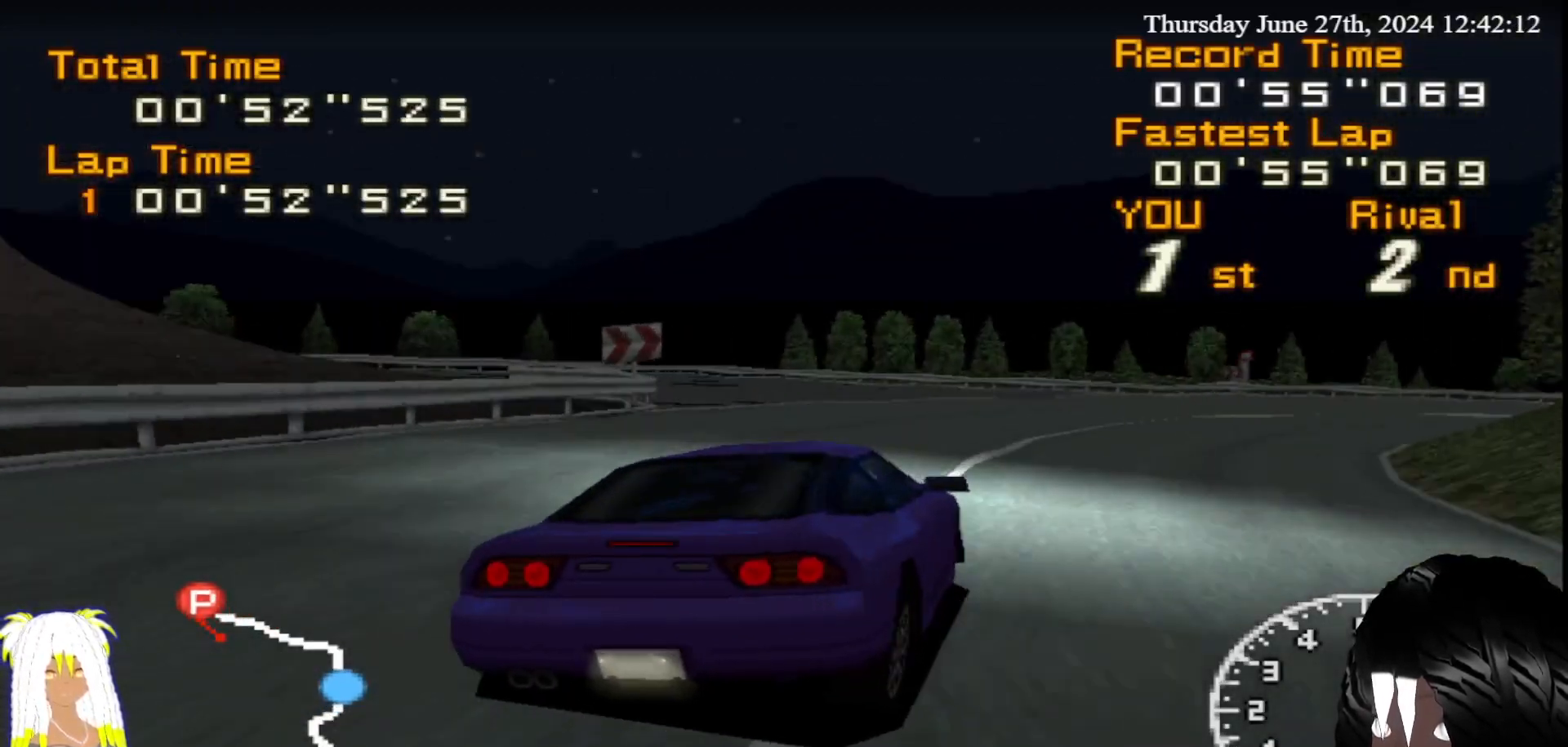
{"buttons": ["R2"], "left_stick": "left", "right_stick": "center", "events": [[17, "CIRCLE", "up"], [33, "R2", "down"], [133, "left_stick", "center"], [267, "left_stick", "left"]]}
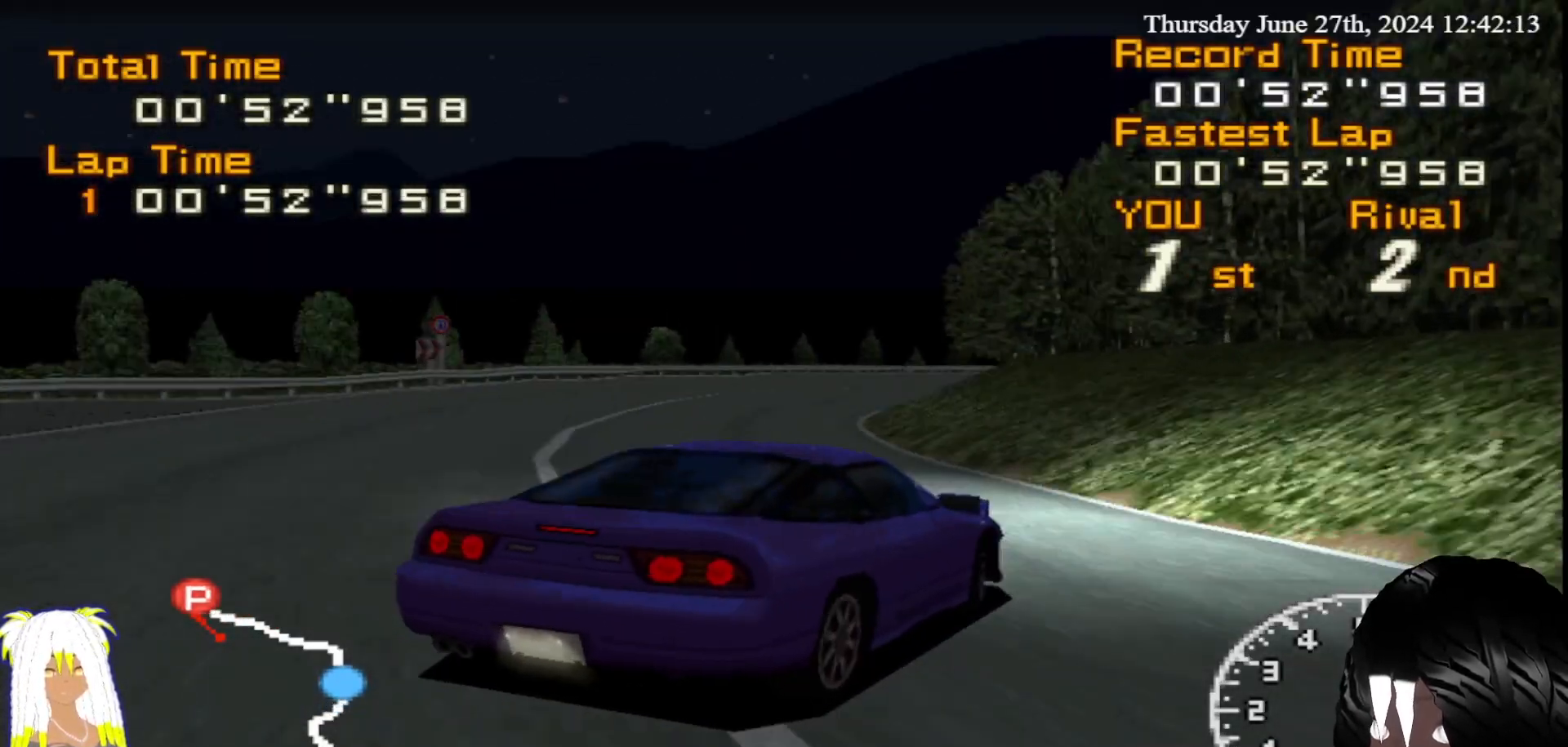
{"buttons": ["R2"], "left_stick": "center", "right_stick": "center", "events": [[400, "left_stick", "center"]]}
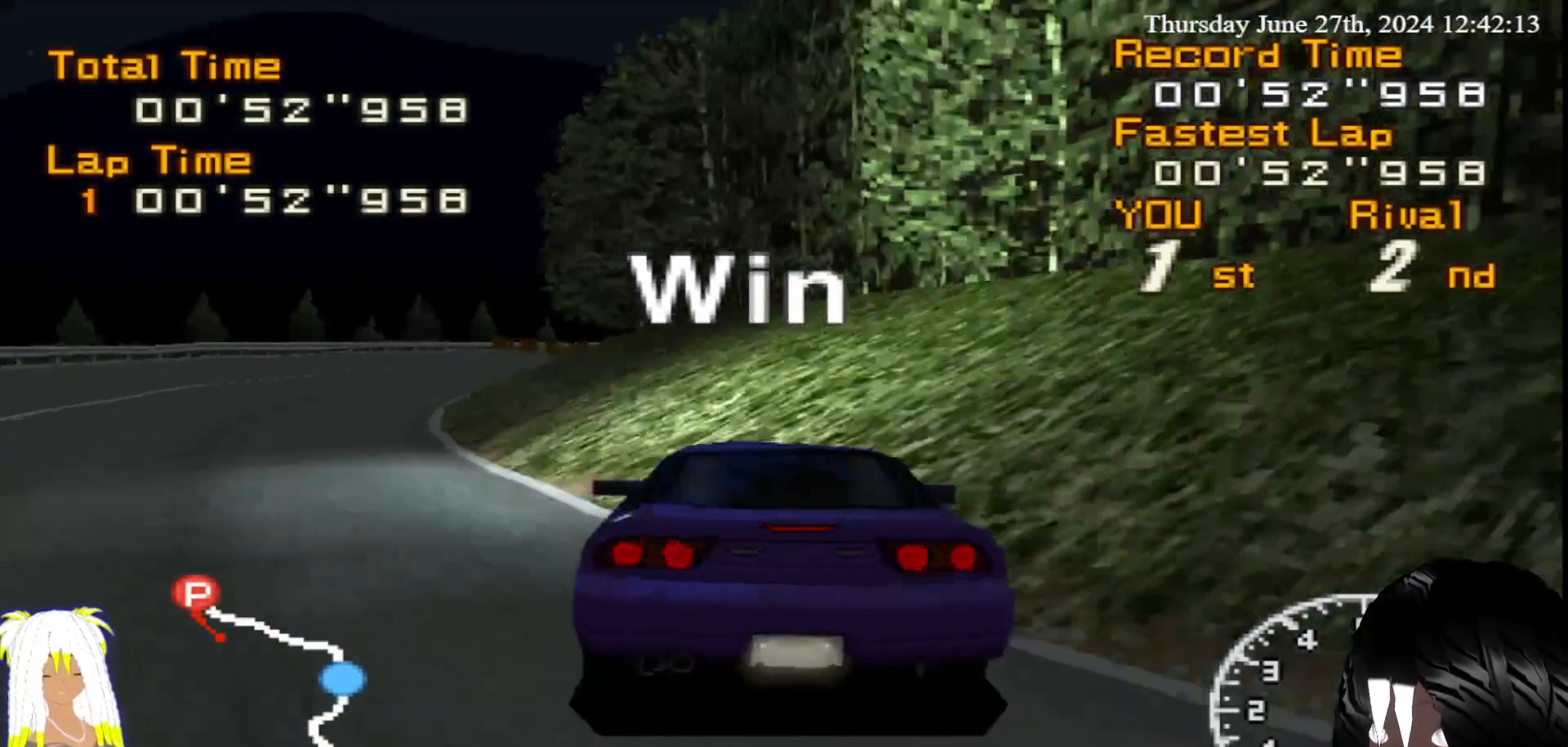
{"buttons": [], "left_stick": "right", "right_stick": "center", "events": [[317, "left_stick", "right"], [333, "R2", "up"]]}
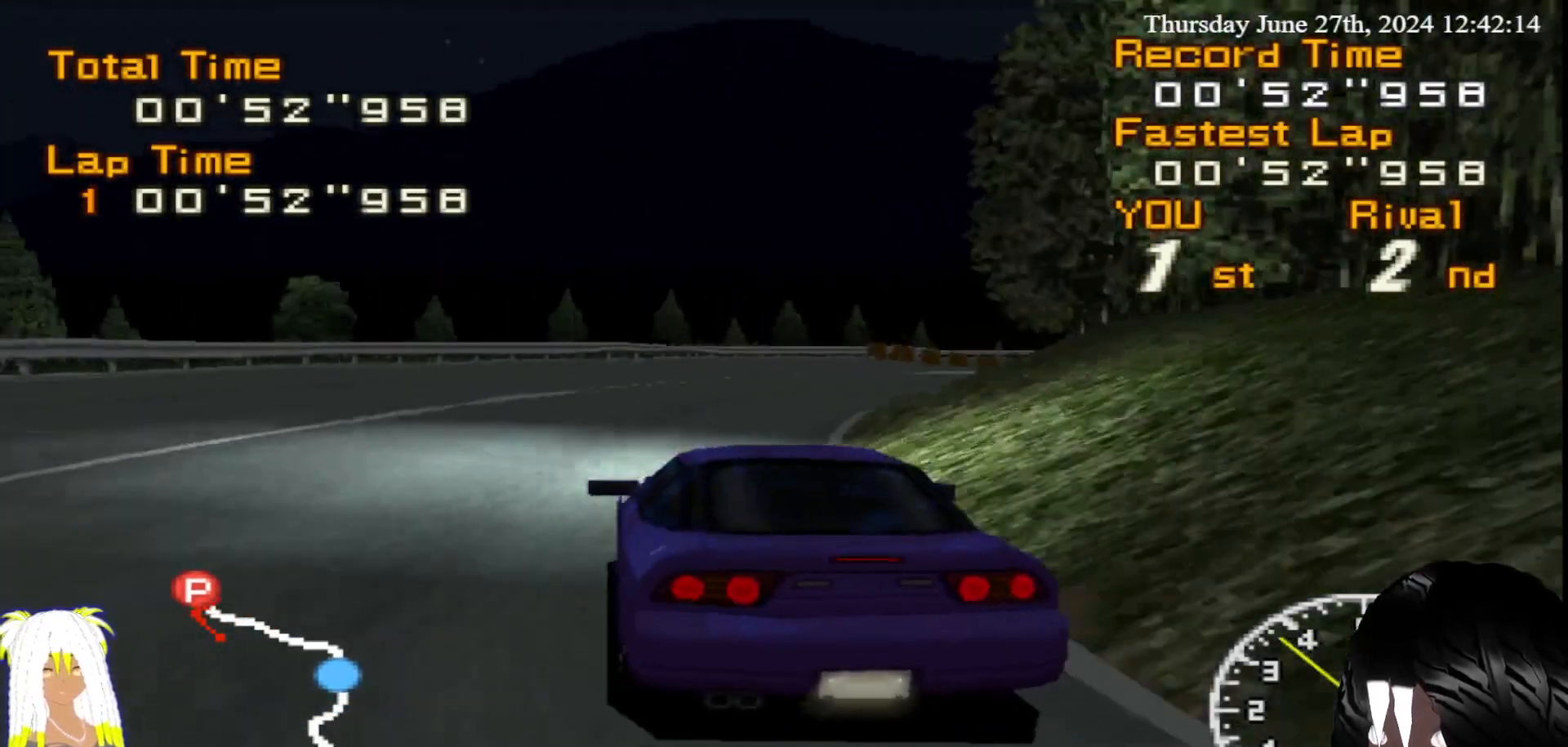
{"buttons": [], "left_stick": "center", "right_stick": "center", "events": [[167, "left_stick", "center"]]}